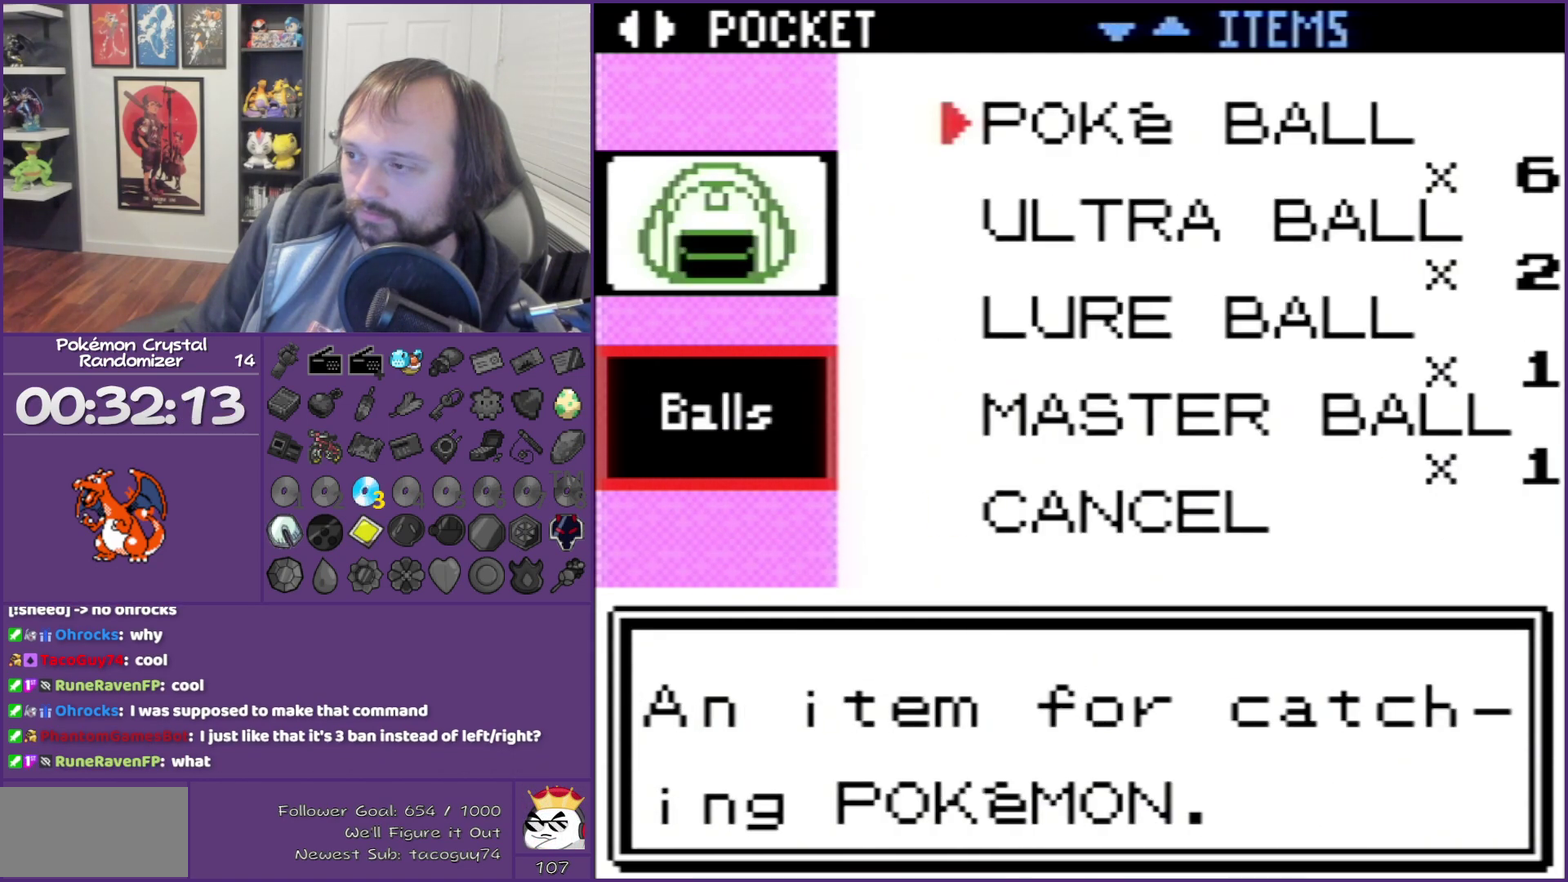
Gameplay with a controller (Nintendo layout); each line is a JSON object with the inputs held at the frame after it. "events" lists button and stick changes between this image and that frame as [ms after this image, input, new state], when the widget could be followed in between. Not read: L3 R3 left_stick.
{"buttons": [], "events": []}
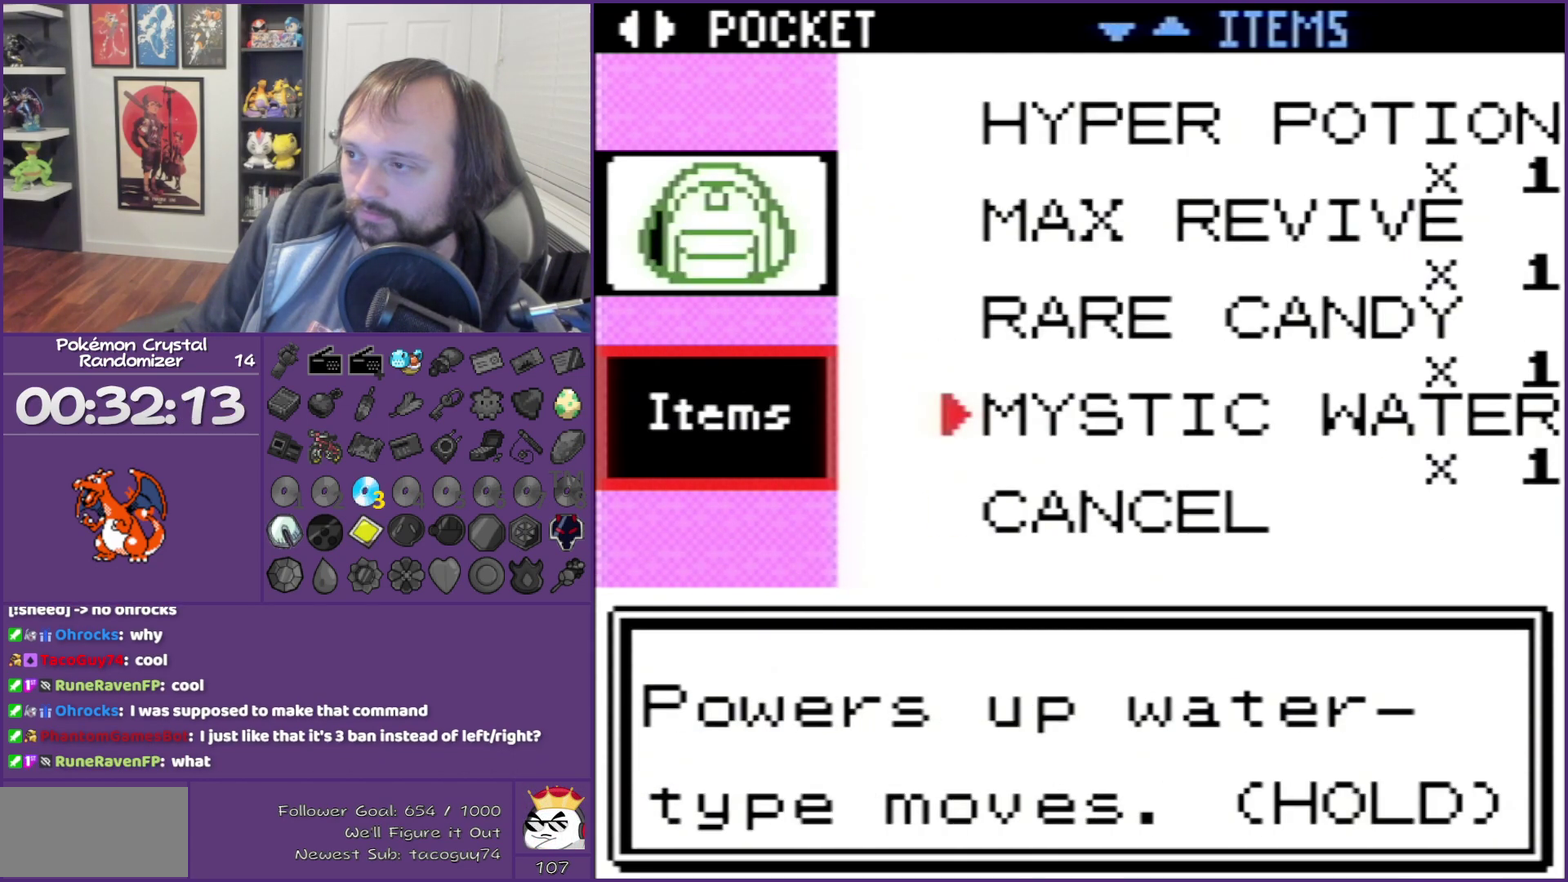
{"buttons": ["DPAD_RIGHT"], "events": [[100, "DPAD_RIGHT", "down"], [167, "DPAD_RIGHT", "up"], [267, "DPAD_RIGHT", "down"]]}
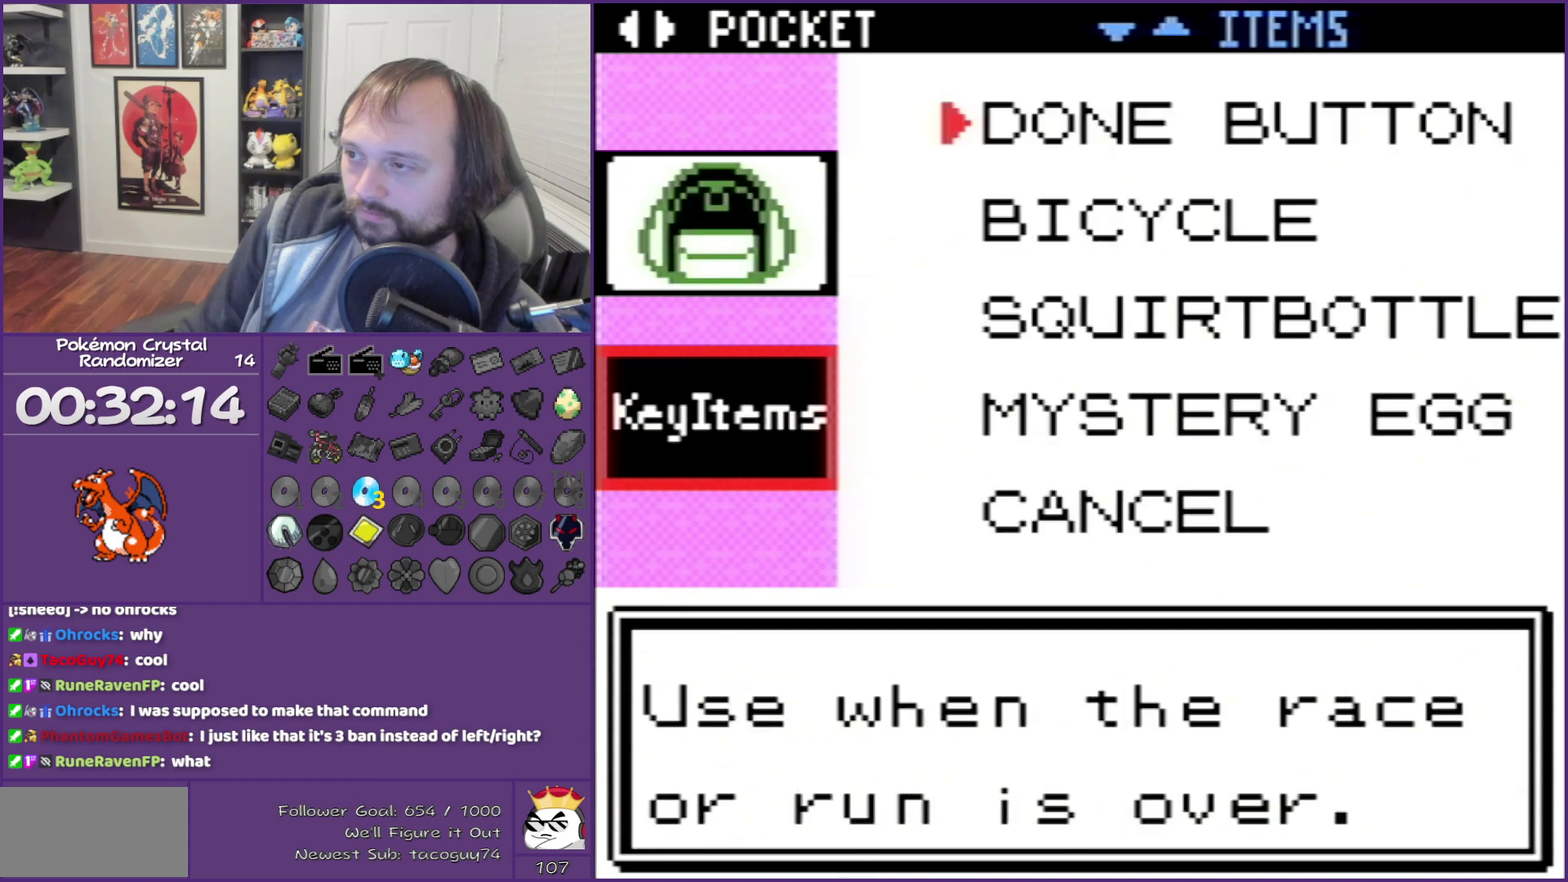
{"buttons": [], "events": [[83, "DPAD_RIGHT", "up"], [317, "DPAD_RIGHT", "down"], [450, "DPAD_RIGHT", "up"]]}
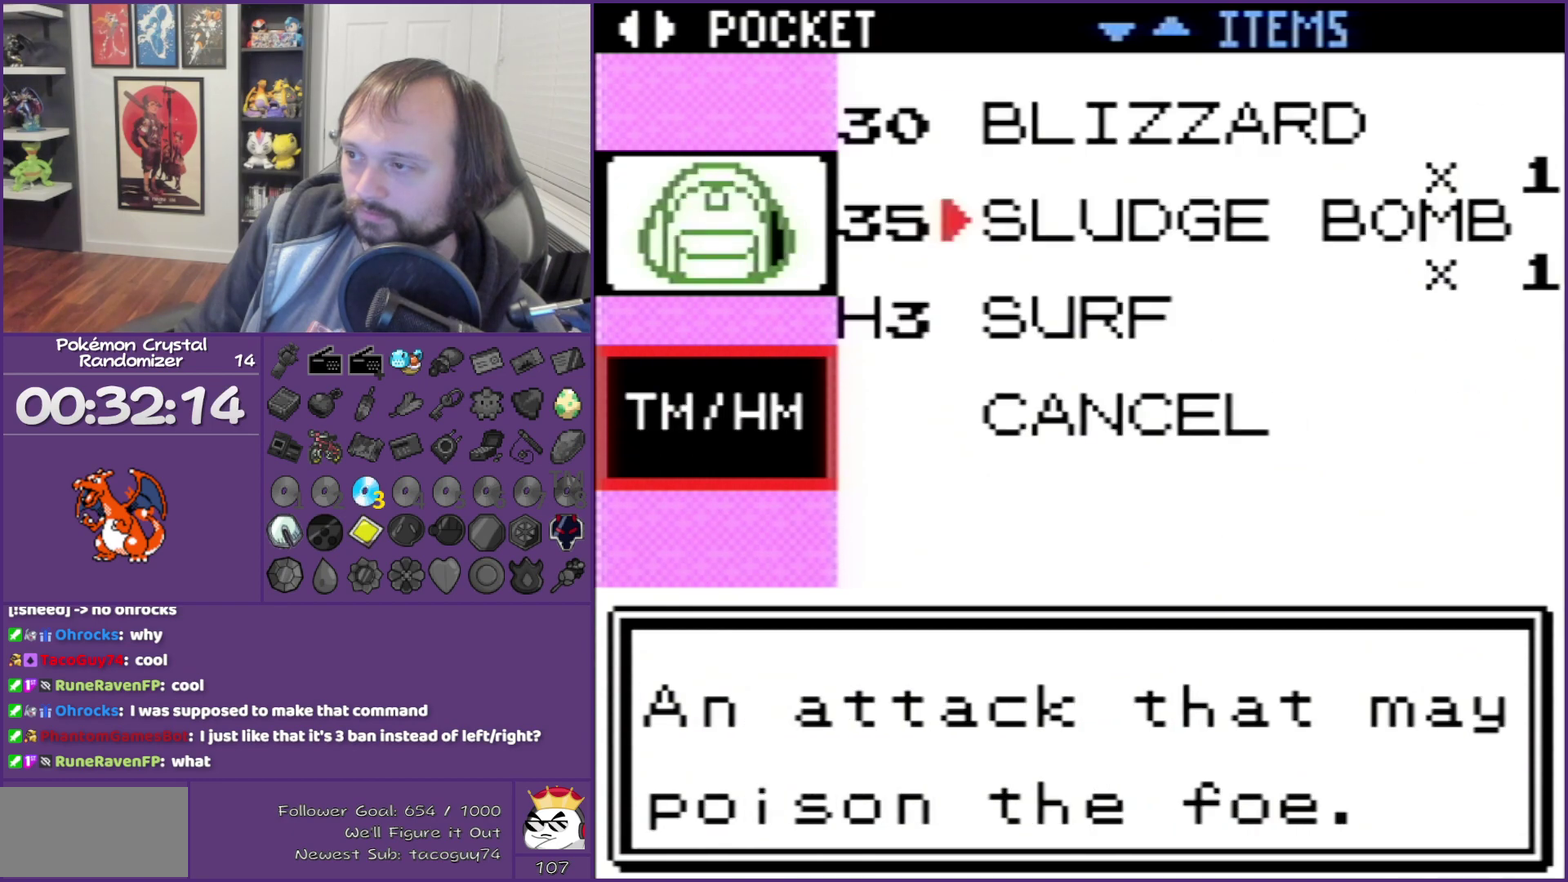
{"buttons": [], "events": [[317, "DPAD_UP", "down"], [417, "DPAD_UP", "up"]]}
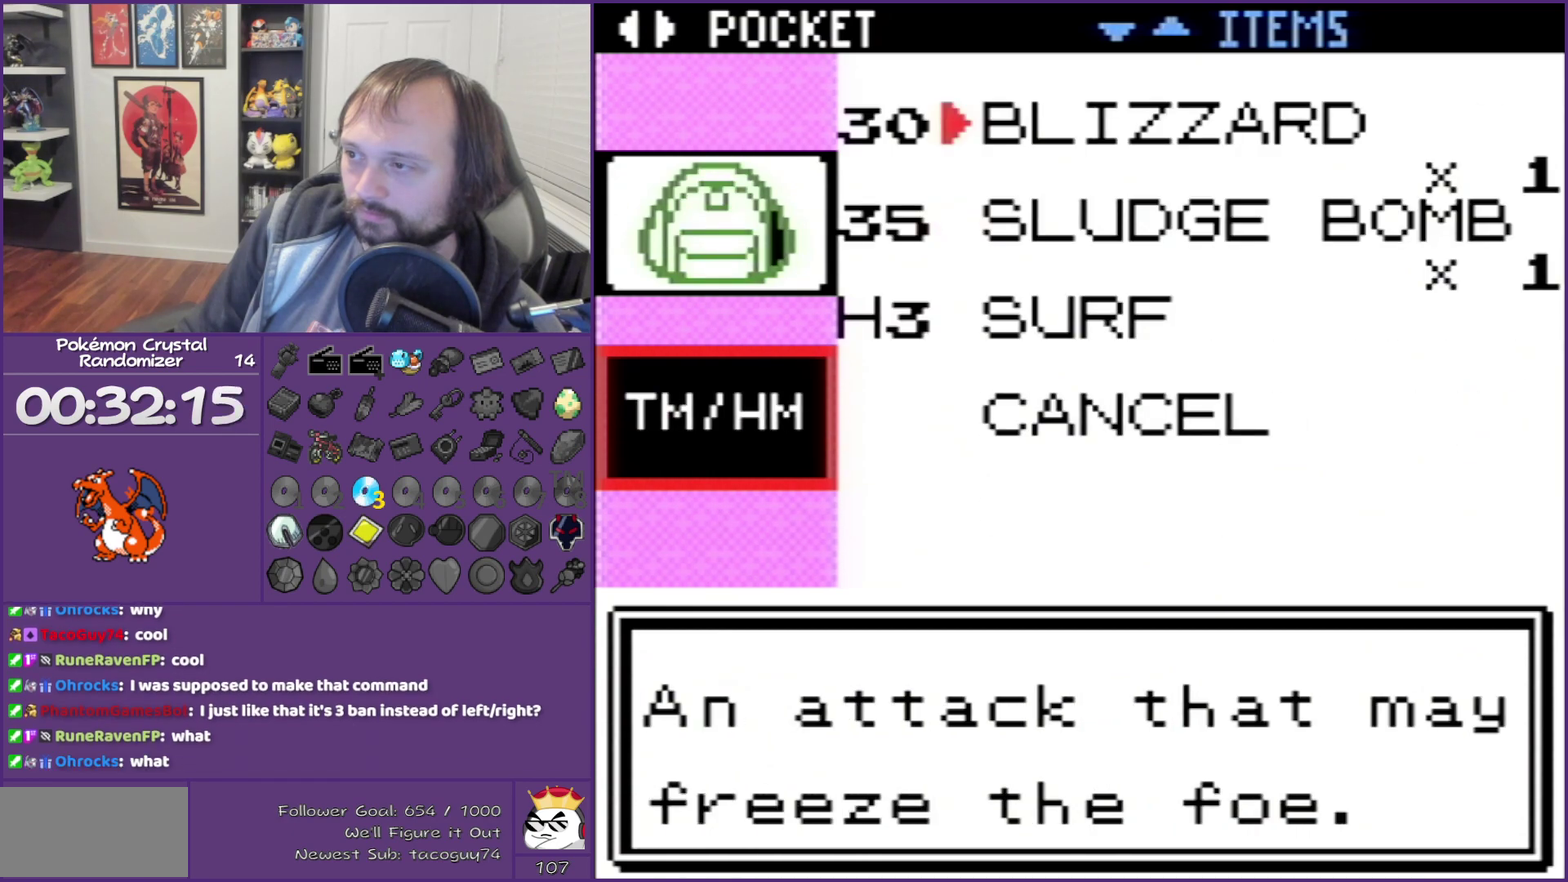
{"buttons": [], "events": [[17, "DPAD_UP", "down"], [300, "DPAD_UP", "up"]]}
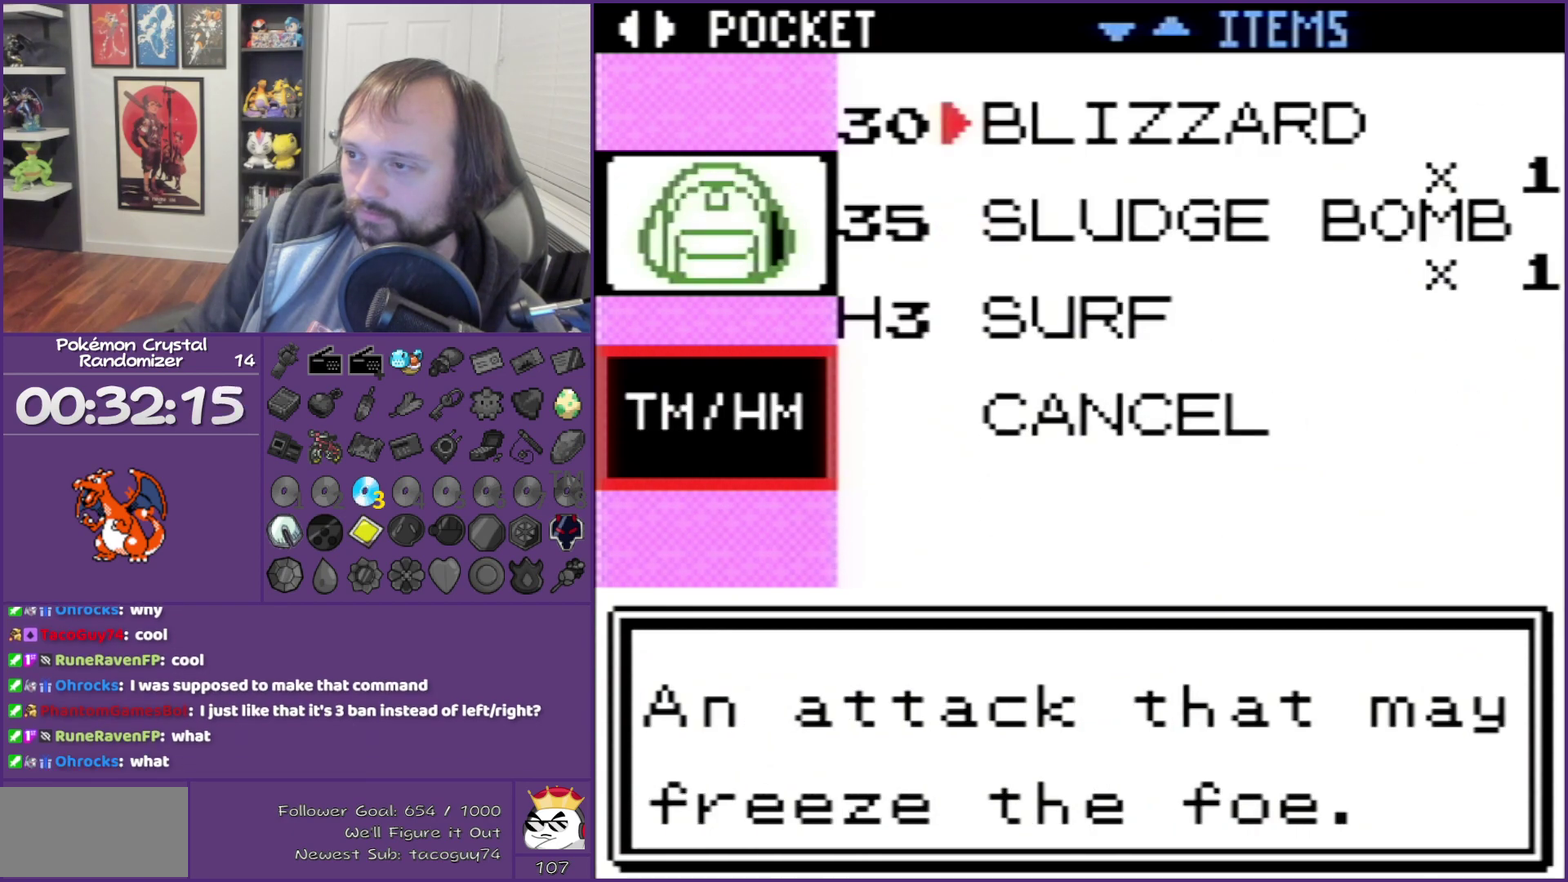
{"buttons": [], "events": [[200, "DPAD_RIGHT", "down"], [417, "DPAD_RIGHT", "up"]]}
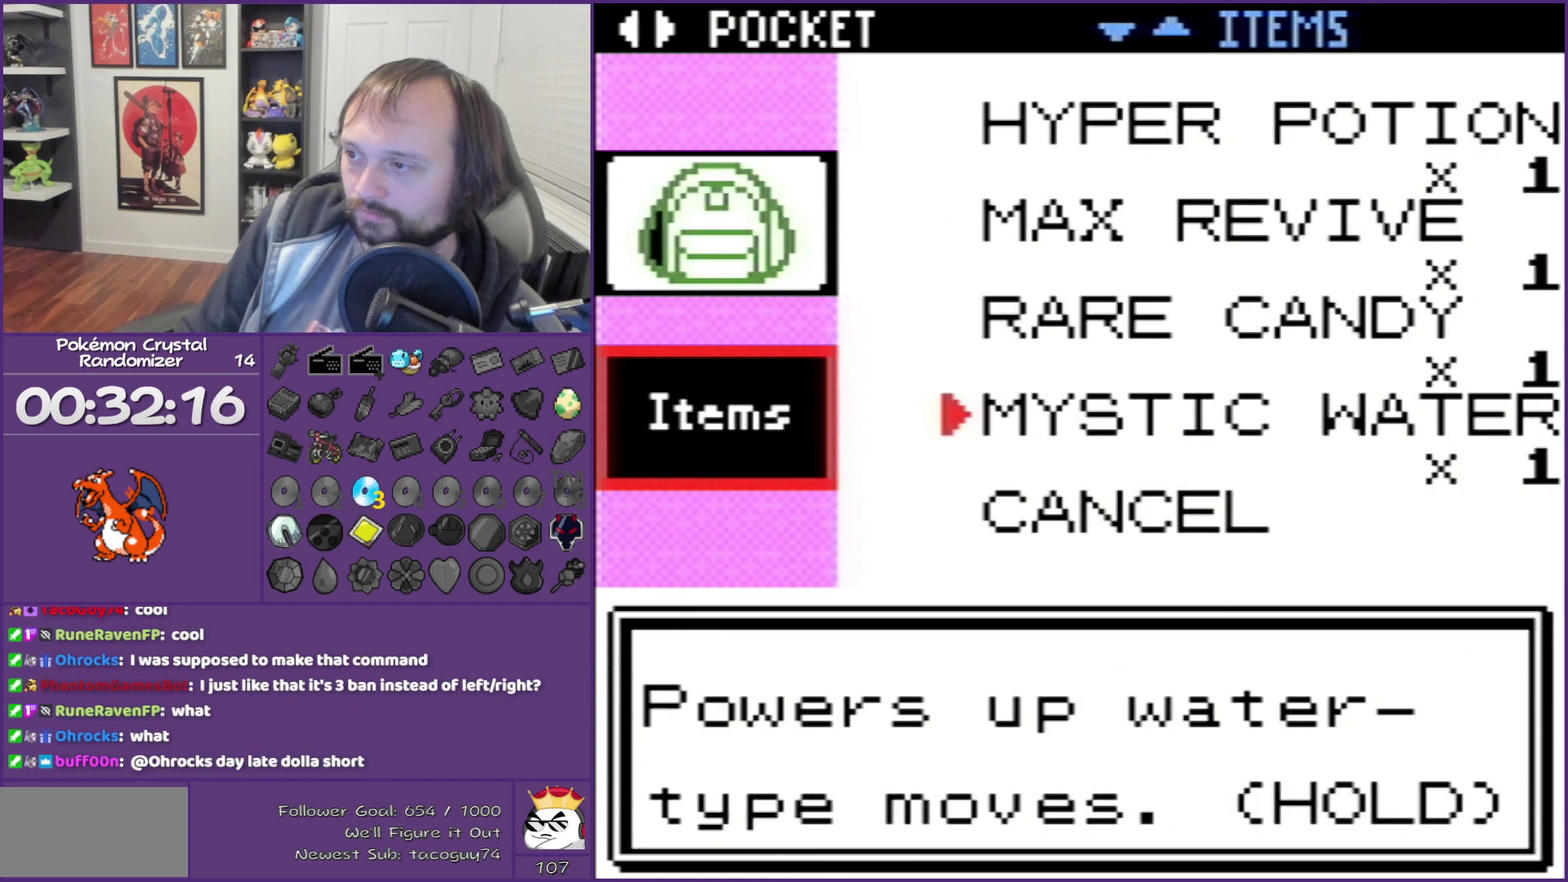
{"buttons": [], "events": []}
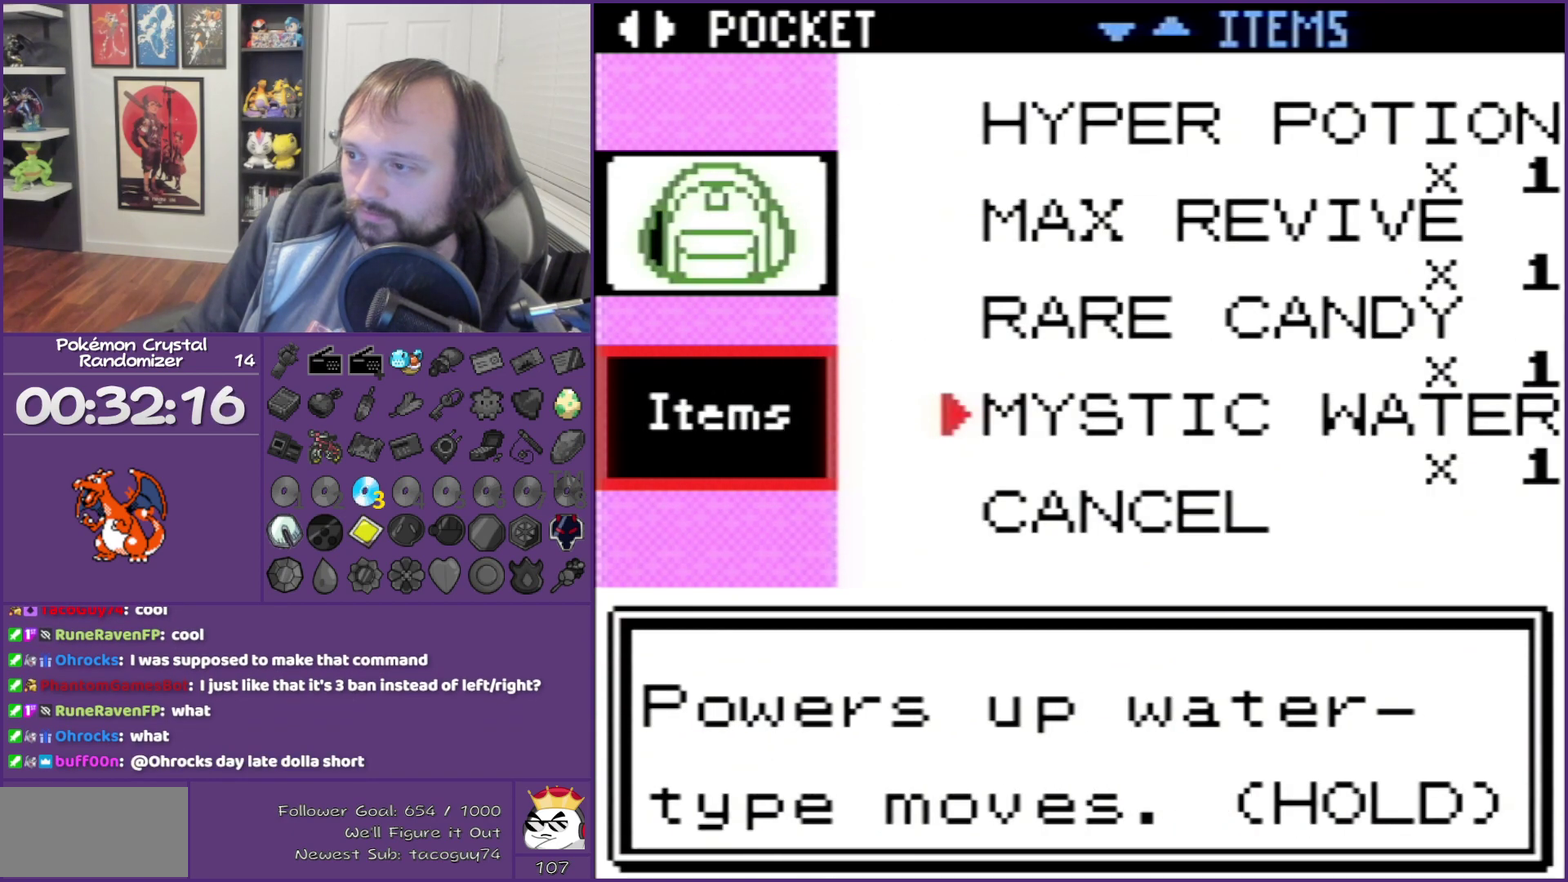
{"buttons": [], "events": [[233, "B", "down"], [450, "B", "up"]]}
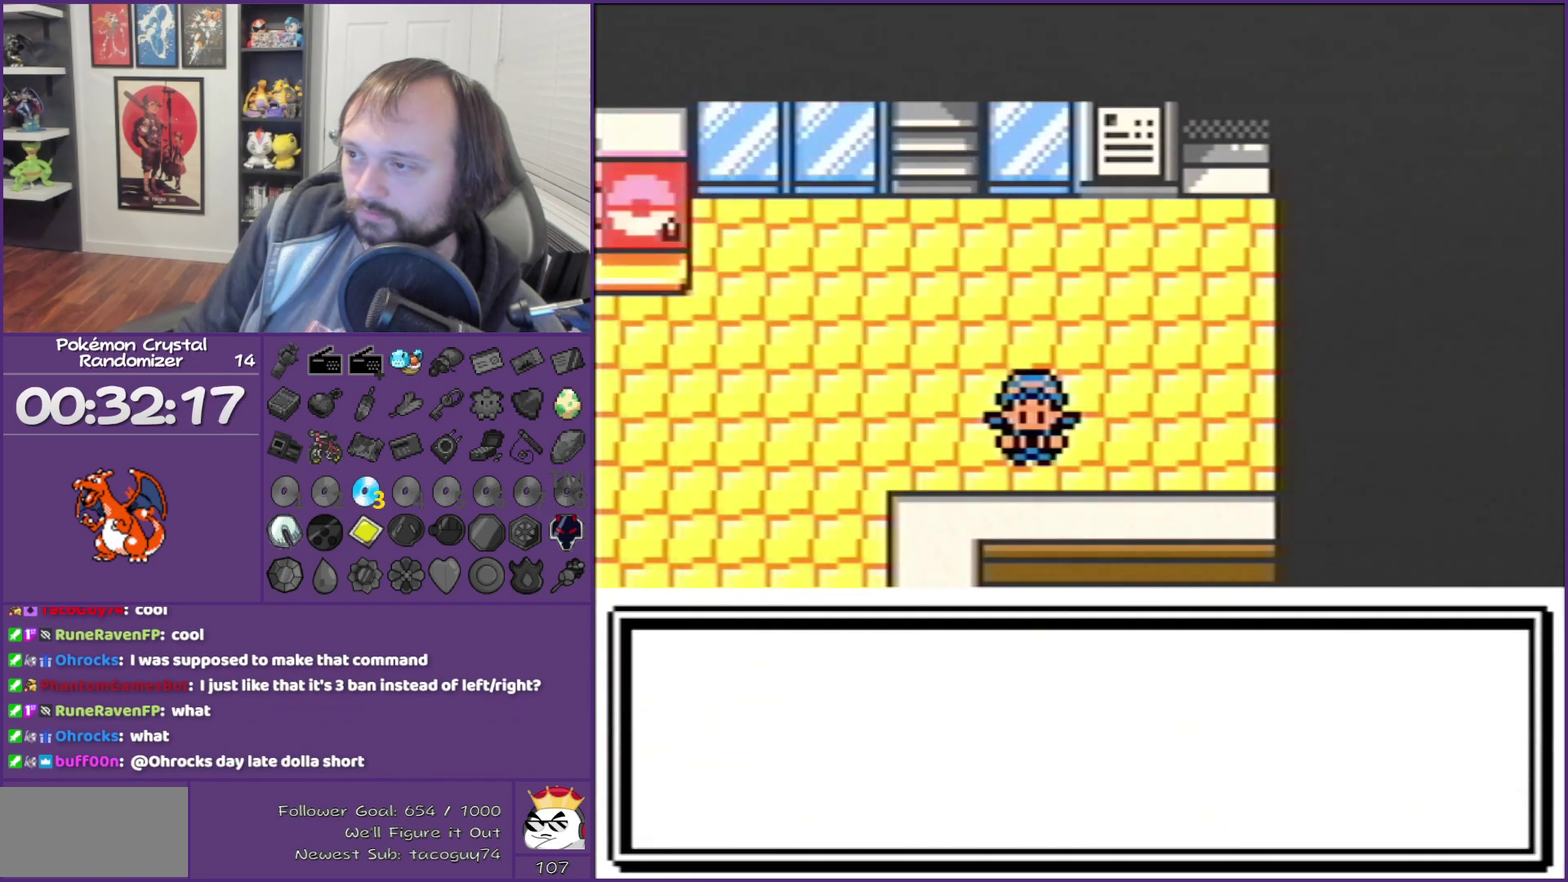
{"buttons": [], "events": []}
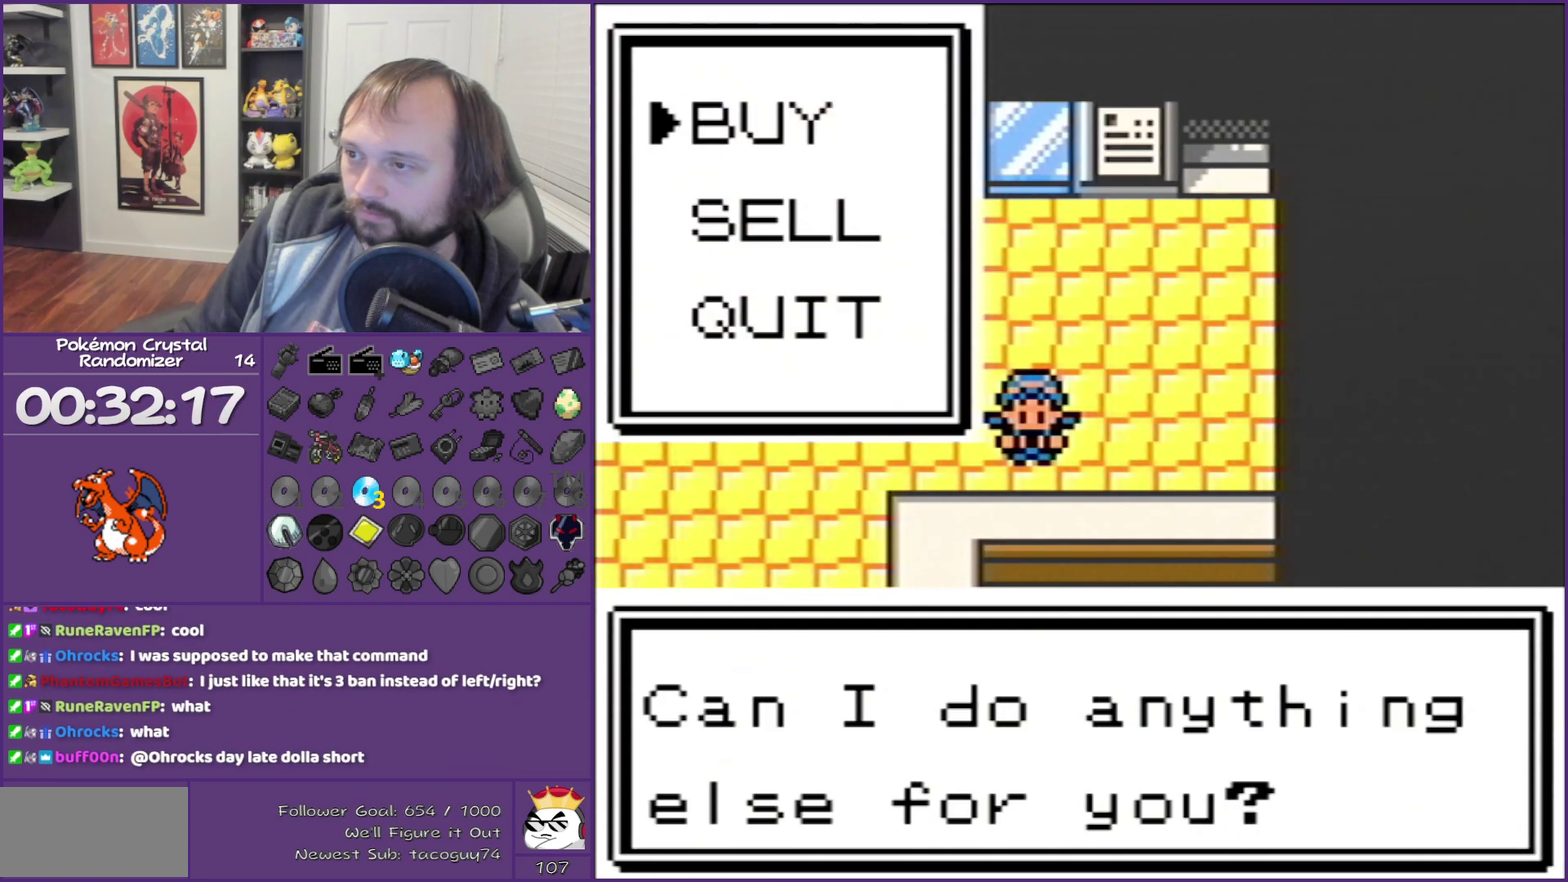
{"buttons": ["A"], "events": [[67, "DPAD_DOWN", "down"], [167, "DPAD_DOWN", "up"], [300, "DPAD_UP", "down"], [417, "A", "down"], [450, "DPAD_UP", "up"]]}
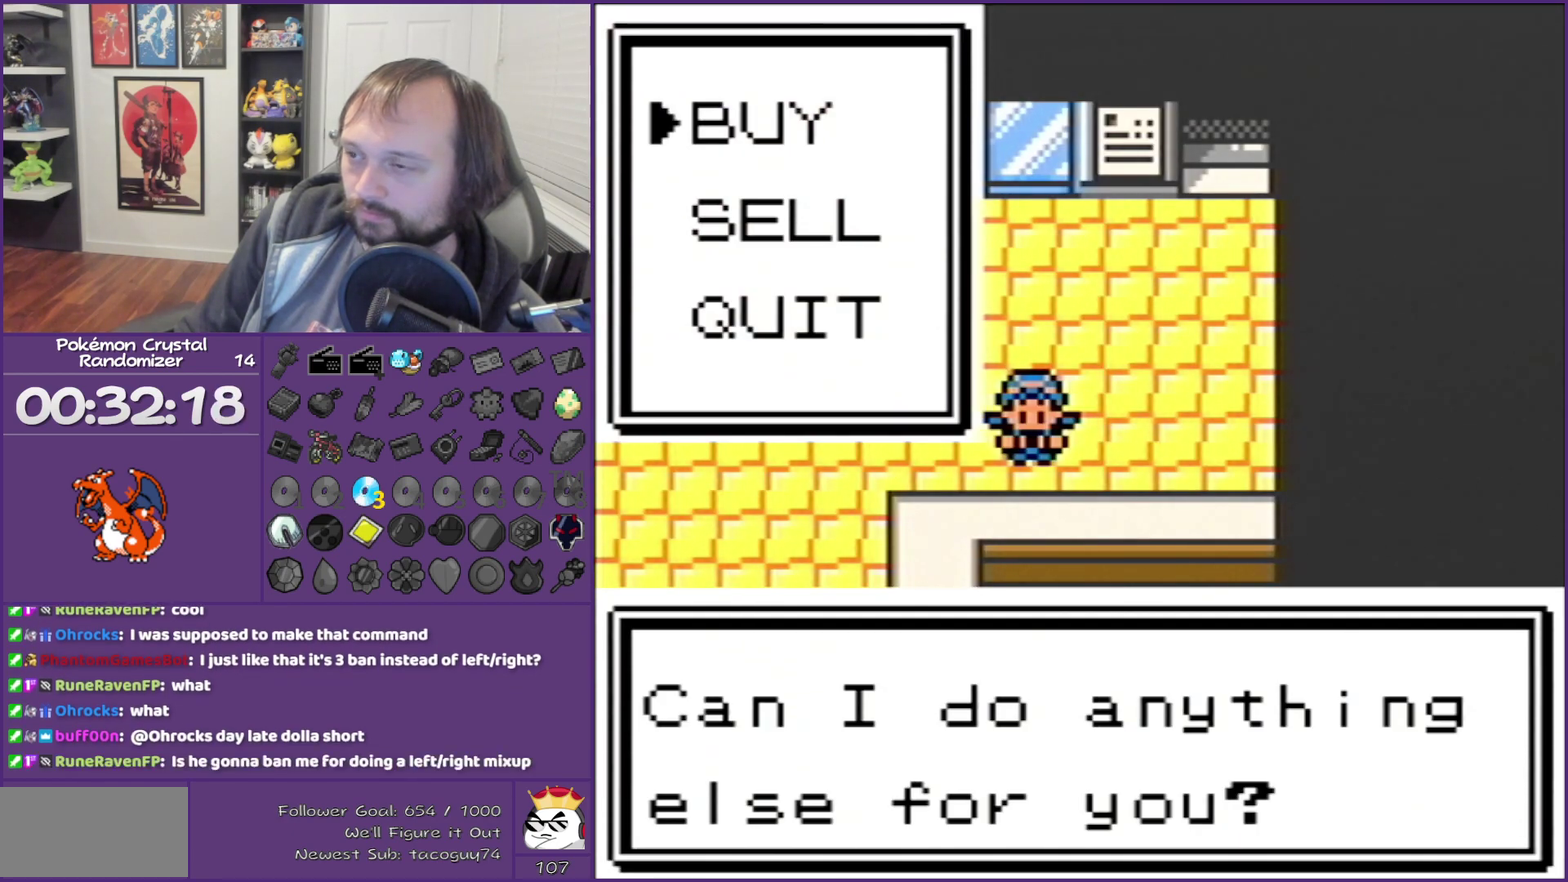
{"buttons": [], "events": [[17, "A", "up"]]}
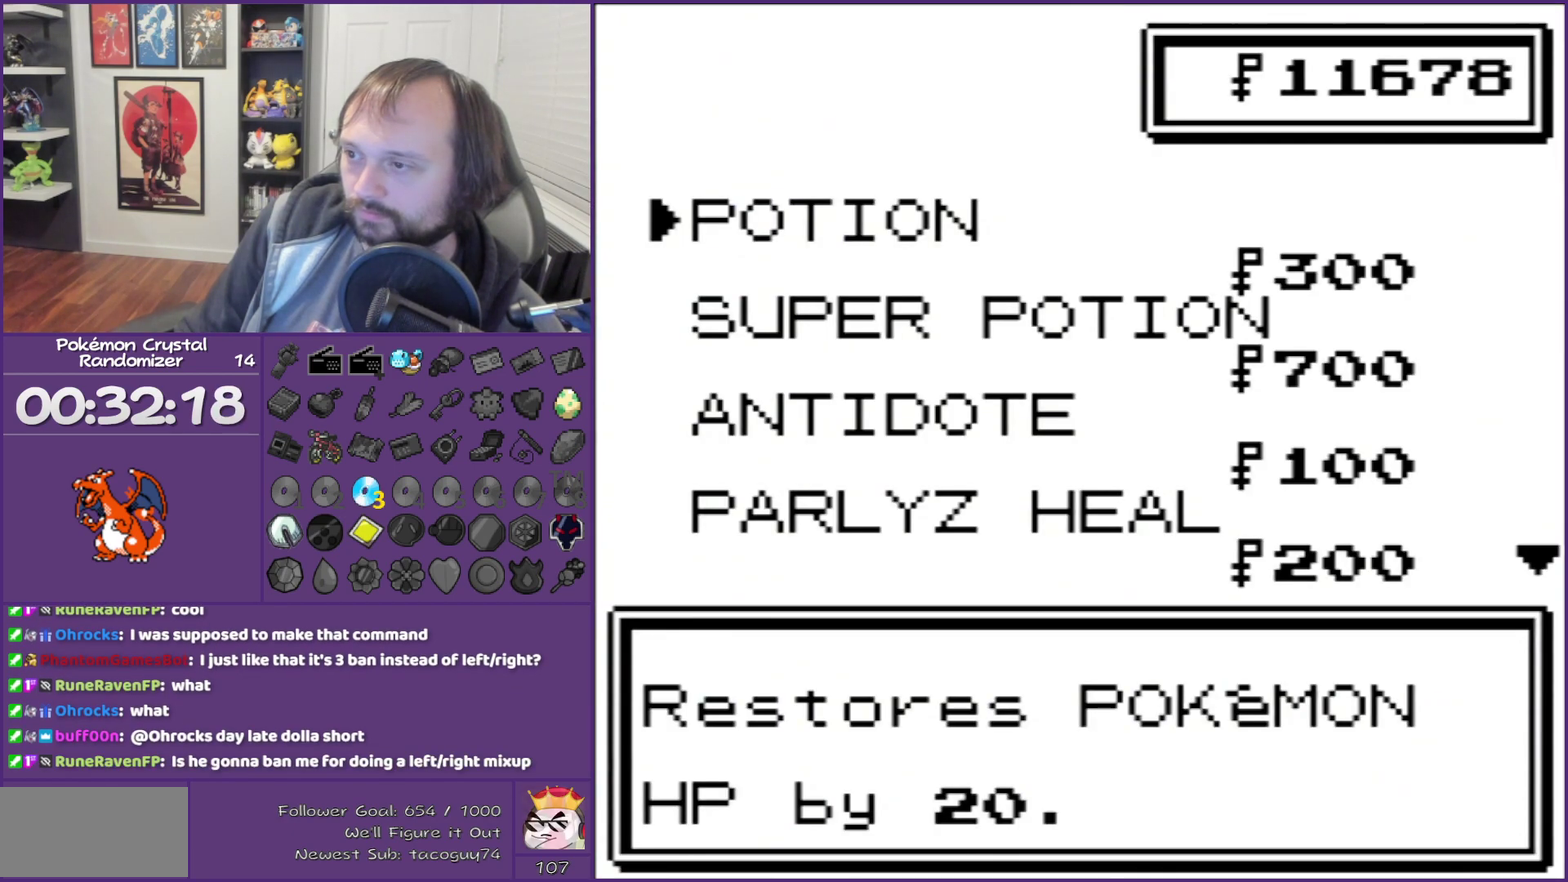
{"buttons": [], "events": [[100, "DPAD_DOWN", "down"], [200, "A", "down"], [200, "DPAD_DOWN", "up"], [317, "A", "up"]]}
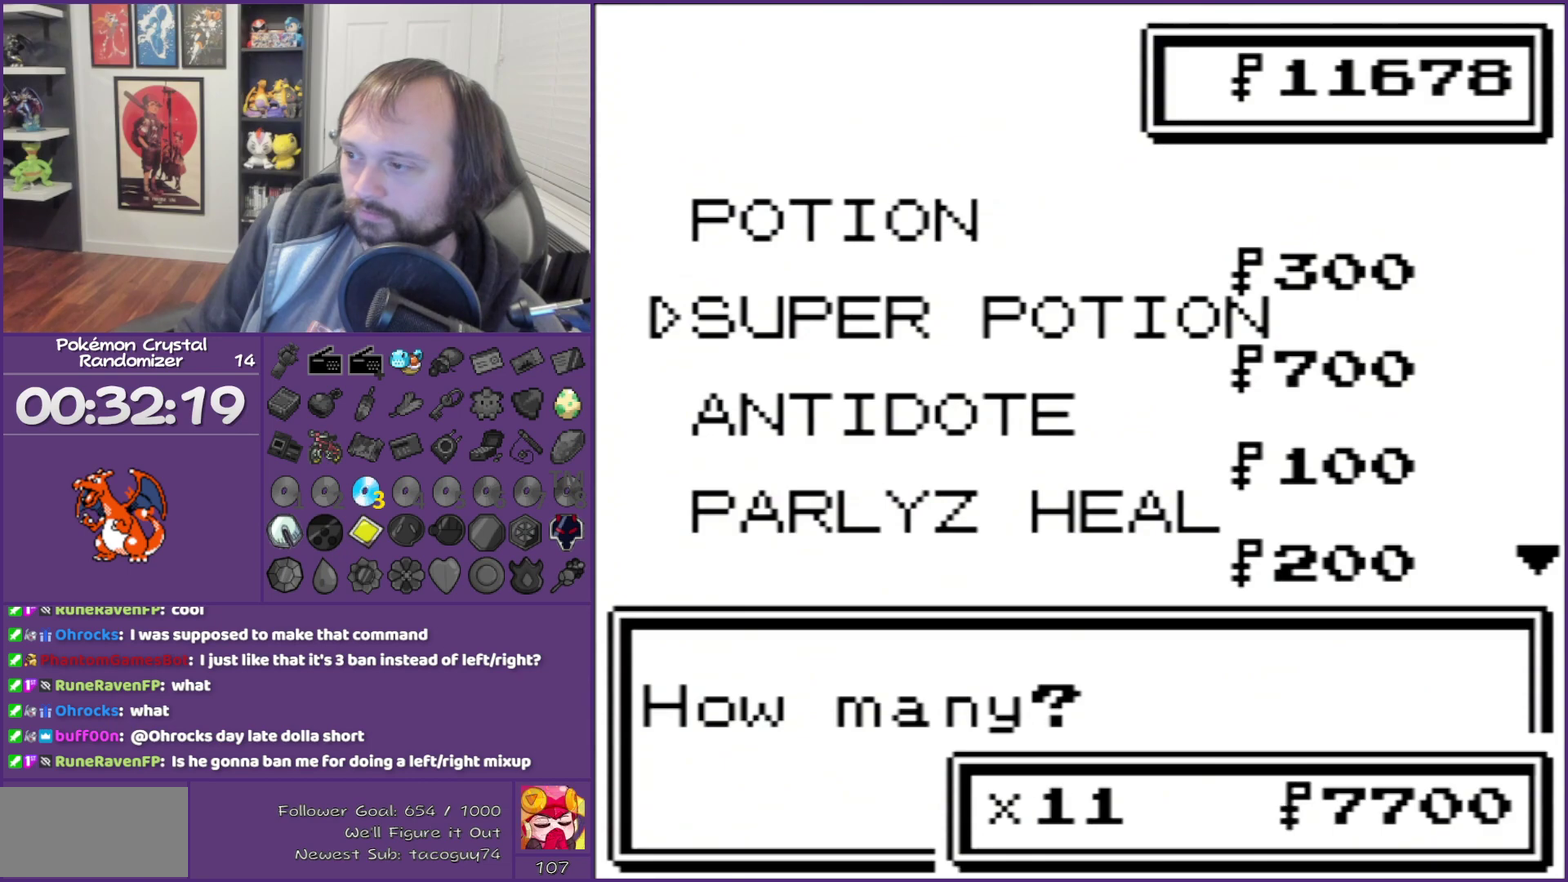
{"buttons": [], "events": []}
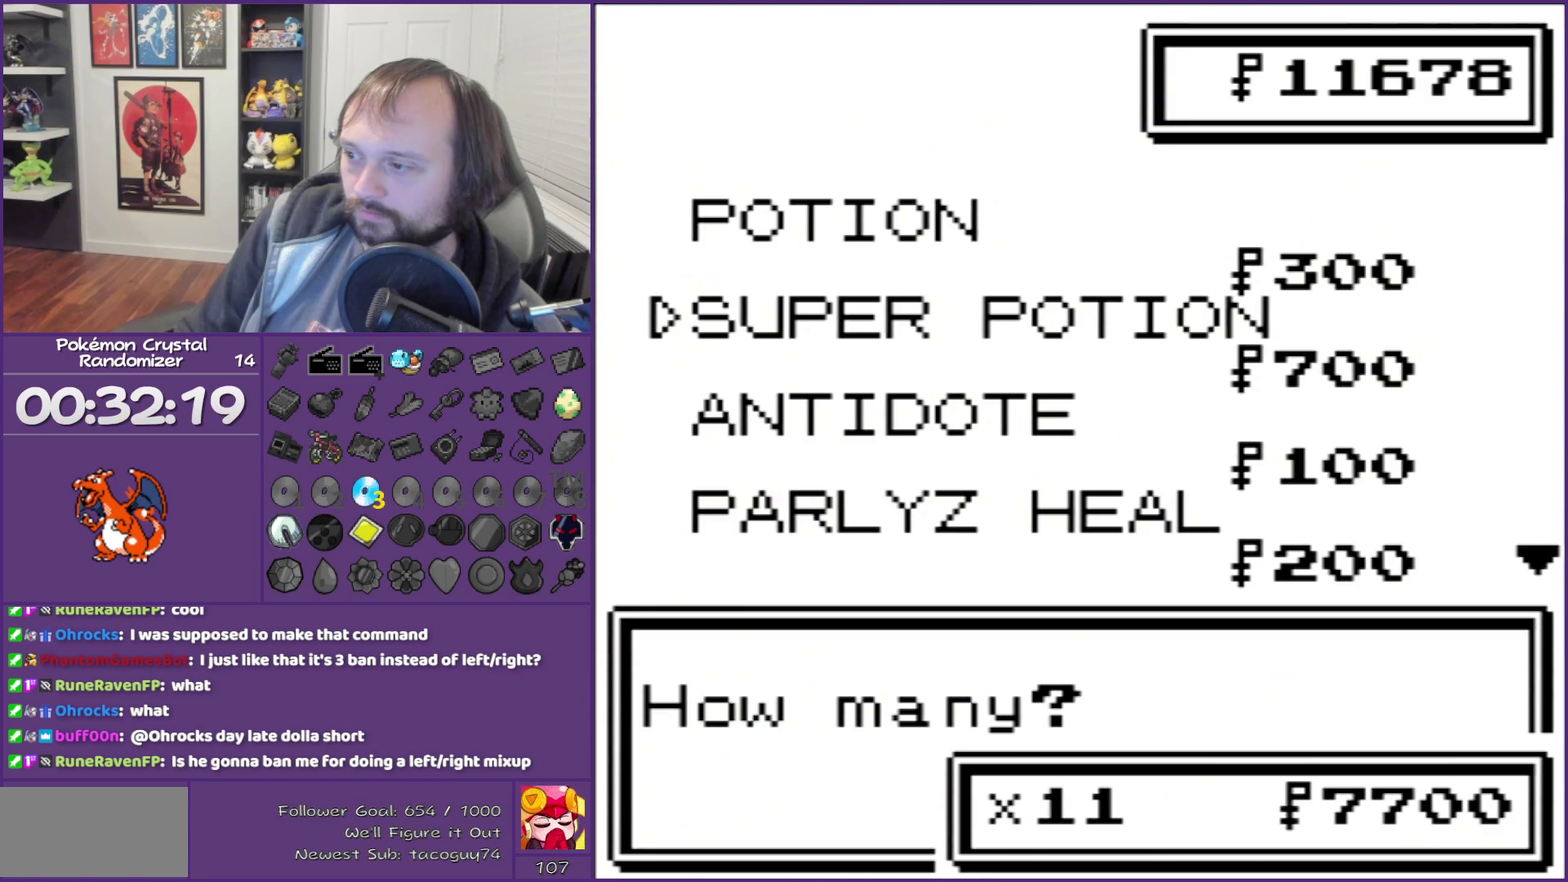
{"buttons": [], "events": []}
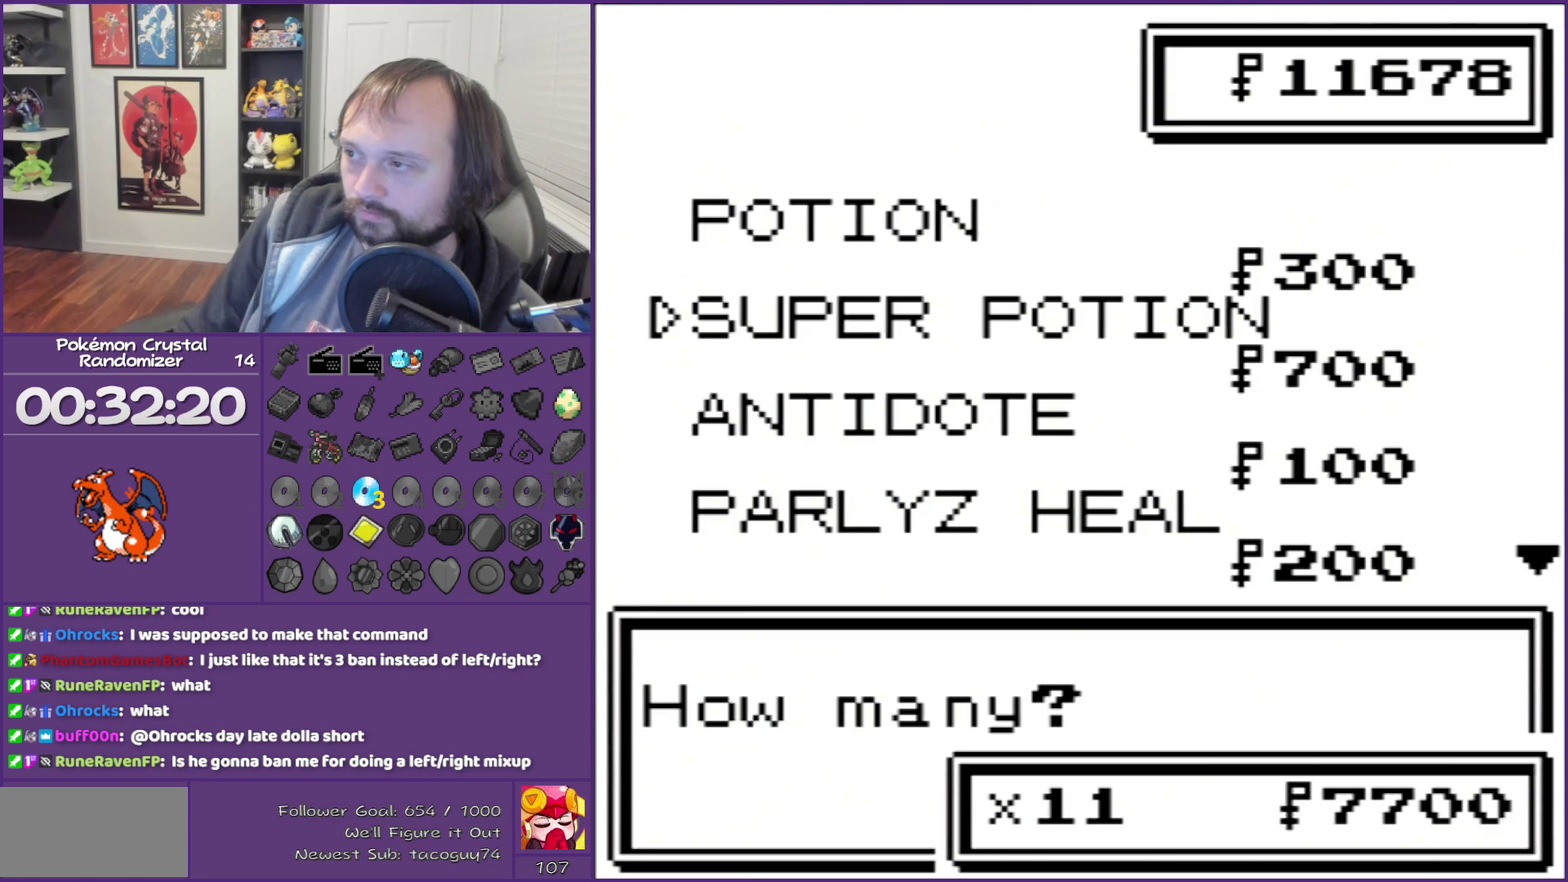
{"buttons": [], "events": [[350, "A", "down"], [467, "A", "up"]]}
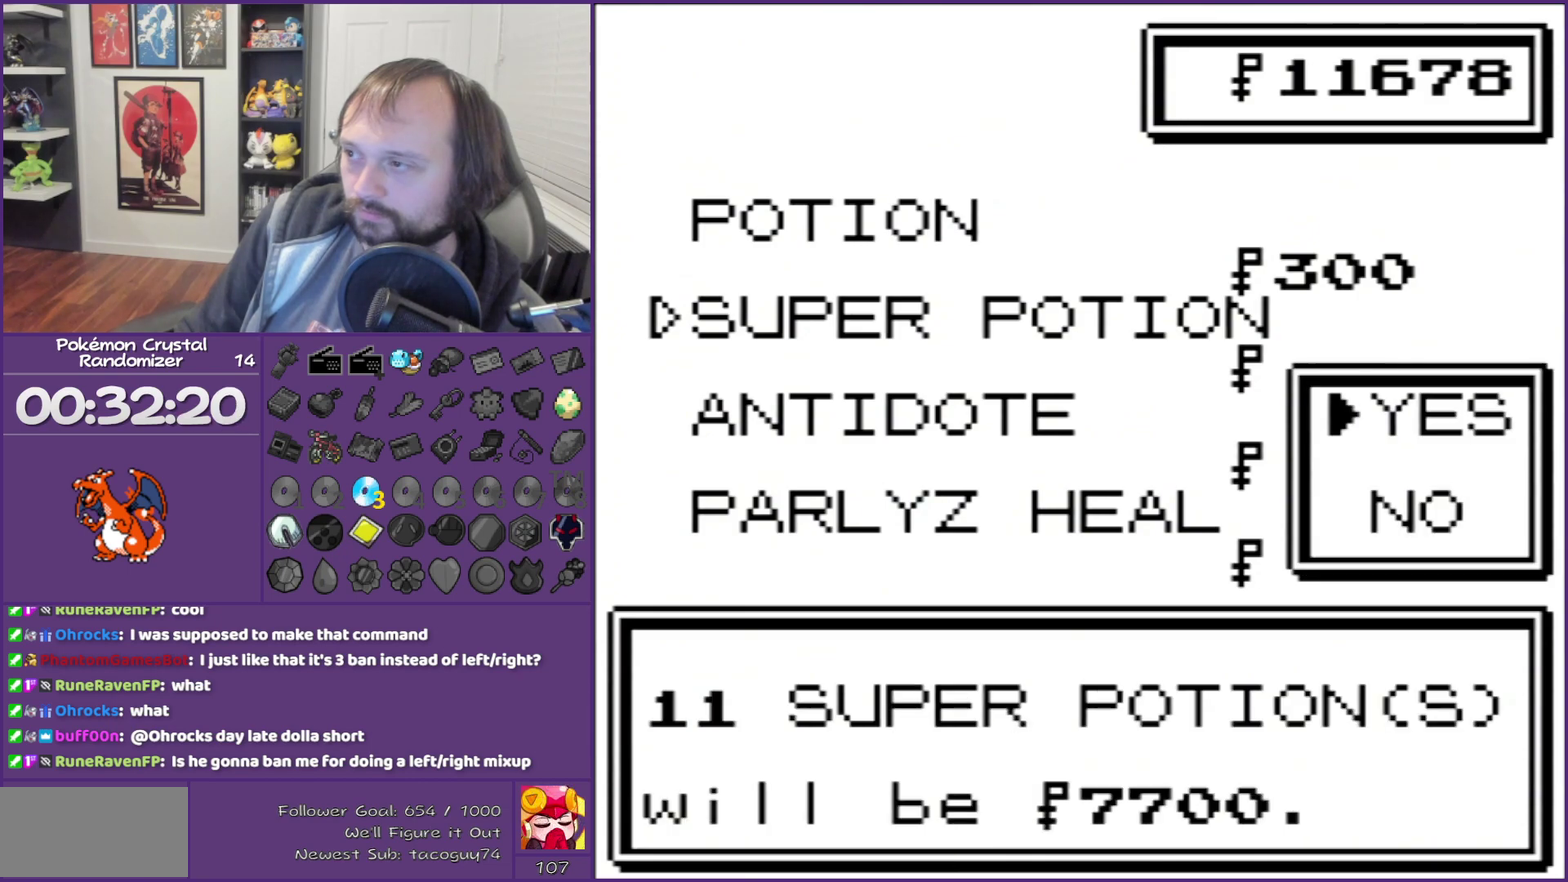
{"buttons": ["A"], "events": [[33, "A", "down"]]}
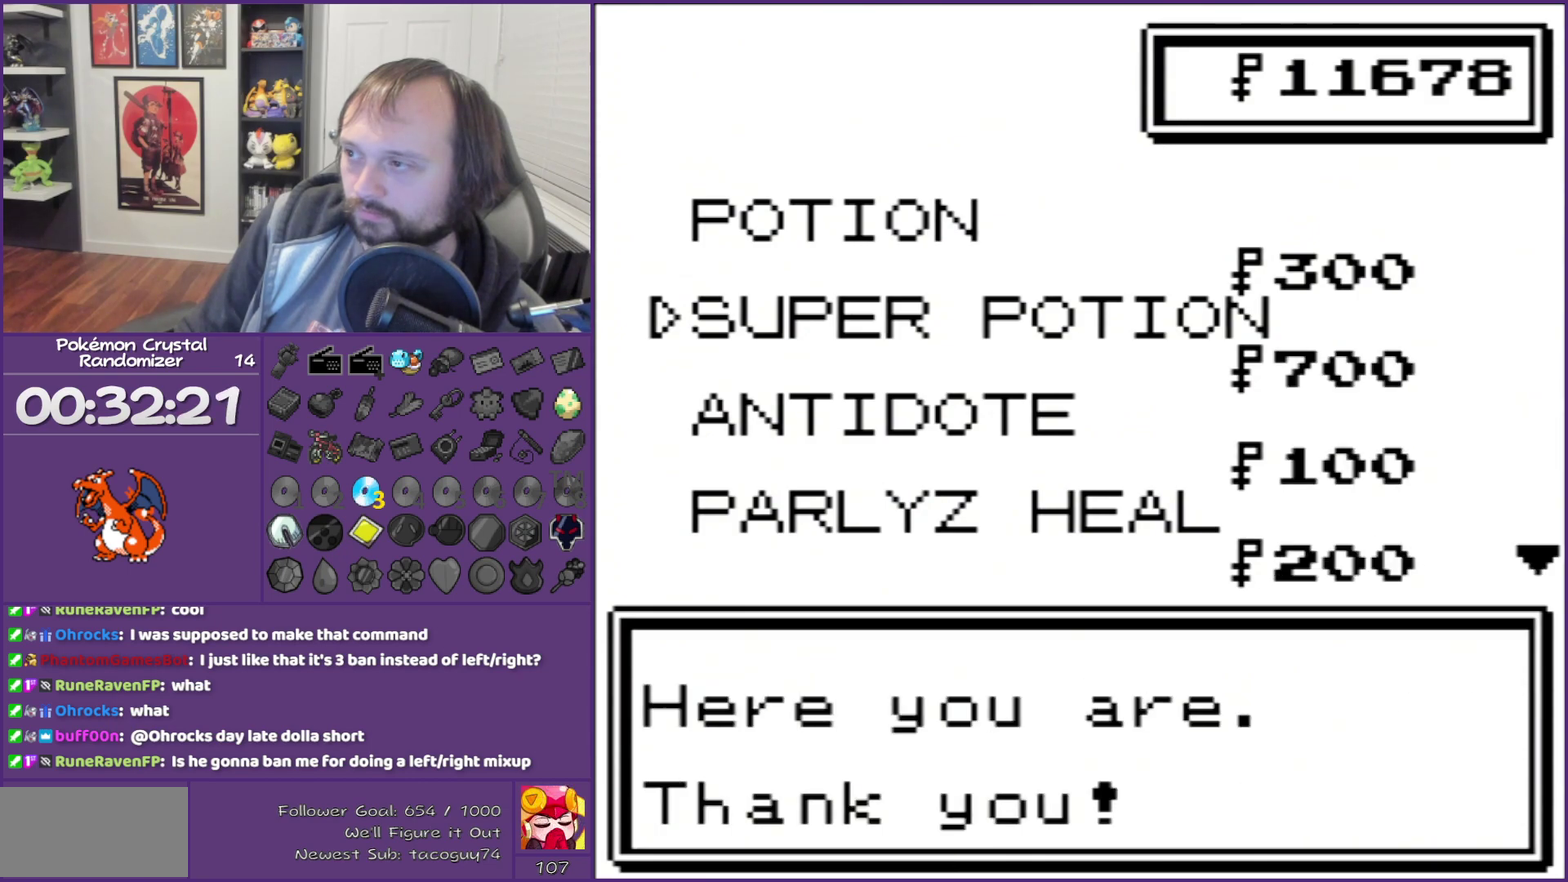
{"buttons": ["B"], "events": [[33, "A", "up"], [100, "B", "down"], [233, "B", "up"], [283, "B", "down"]]}
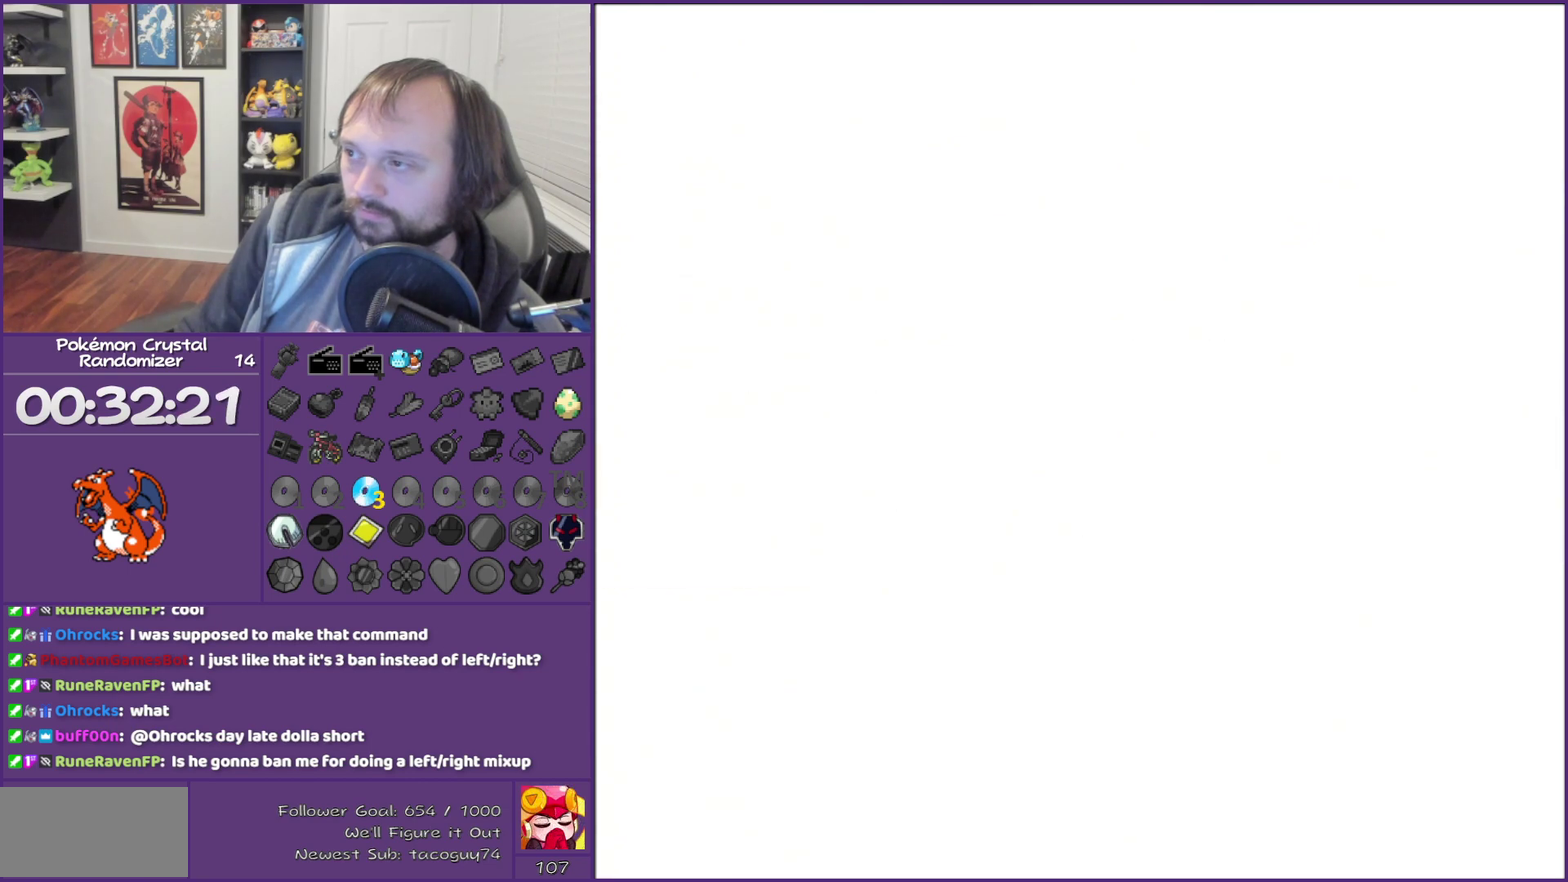
{"buttons": ["B"], "events": [[250, "B", "up"], [350, "B", "down"]]}
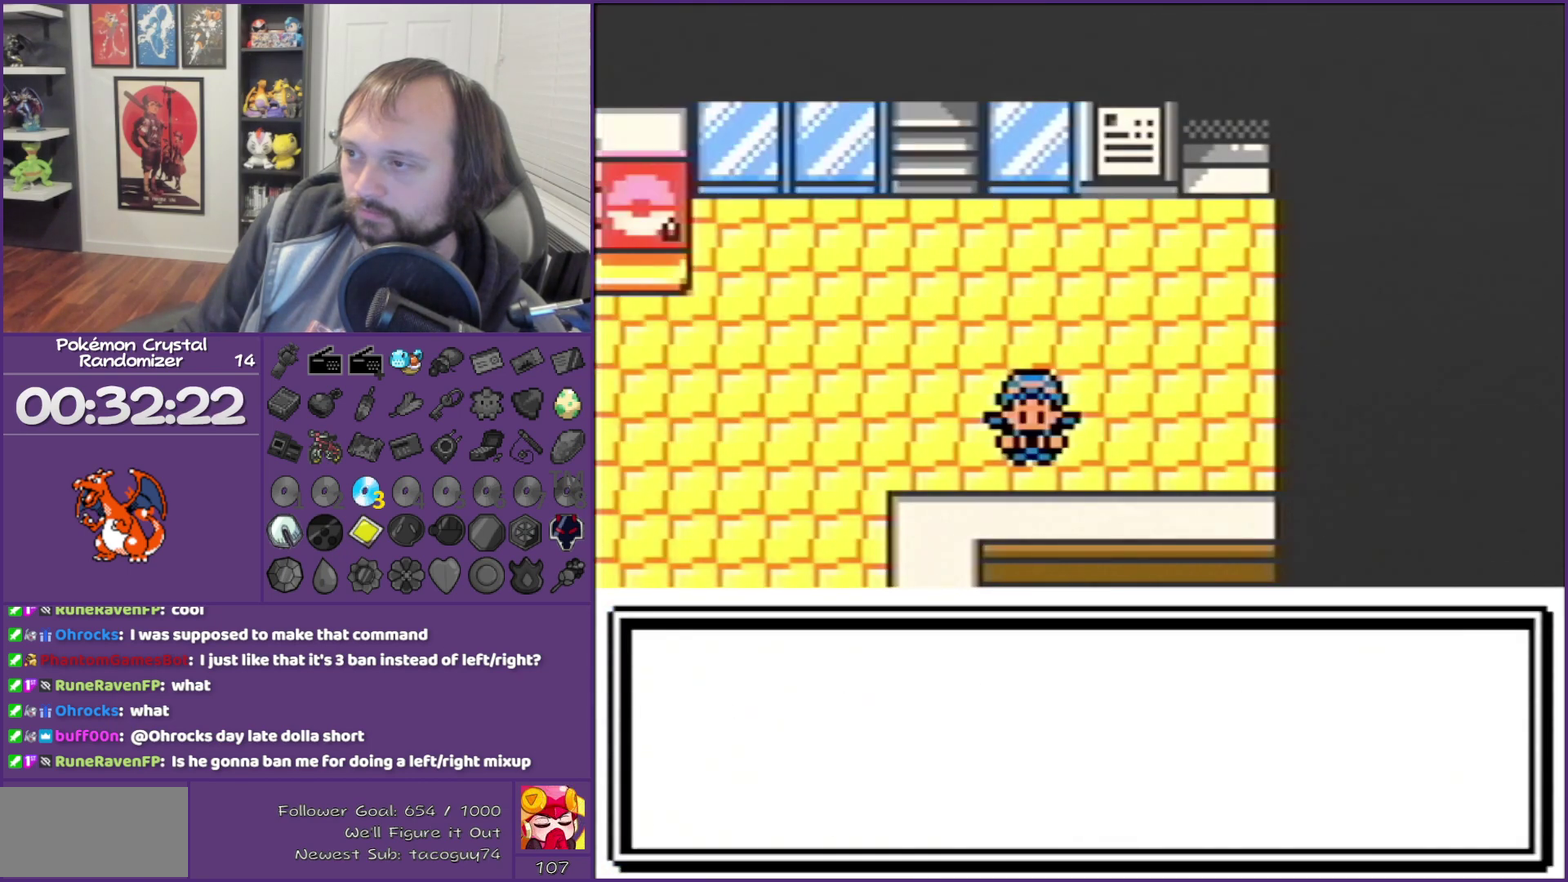
{"buttons": ["DPAD_UP"], "events": [[167, "B", "up"], [167, "DPAD_UP", "down"]]}
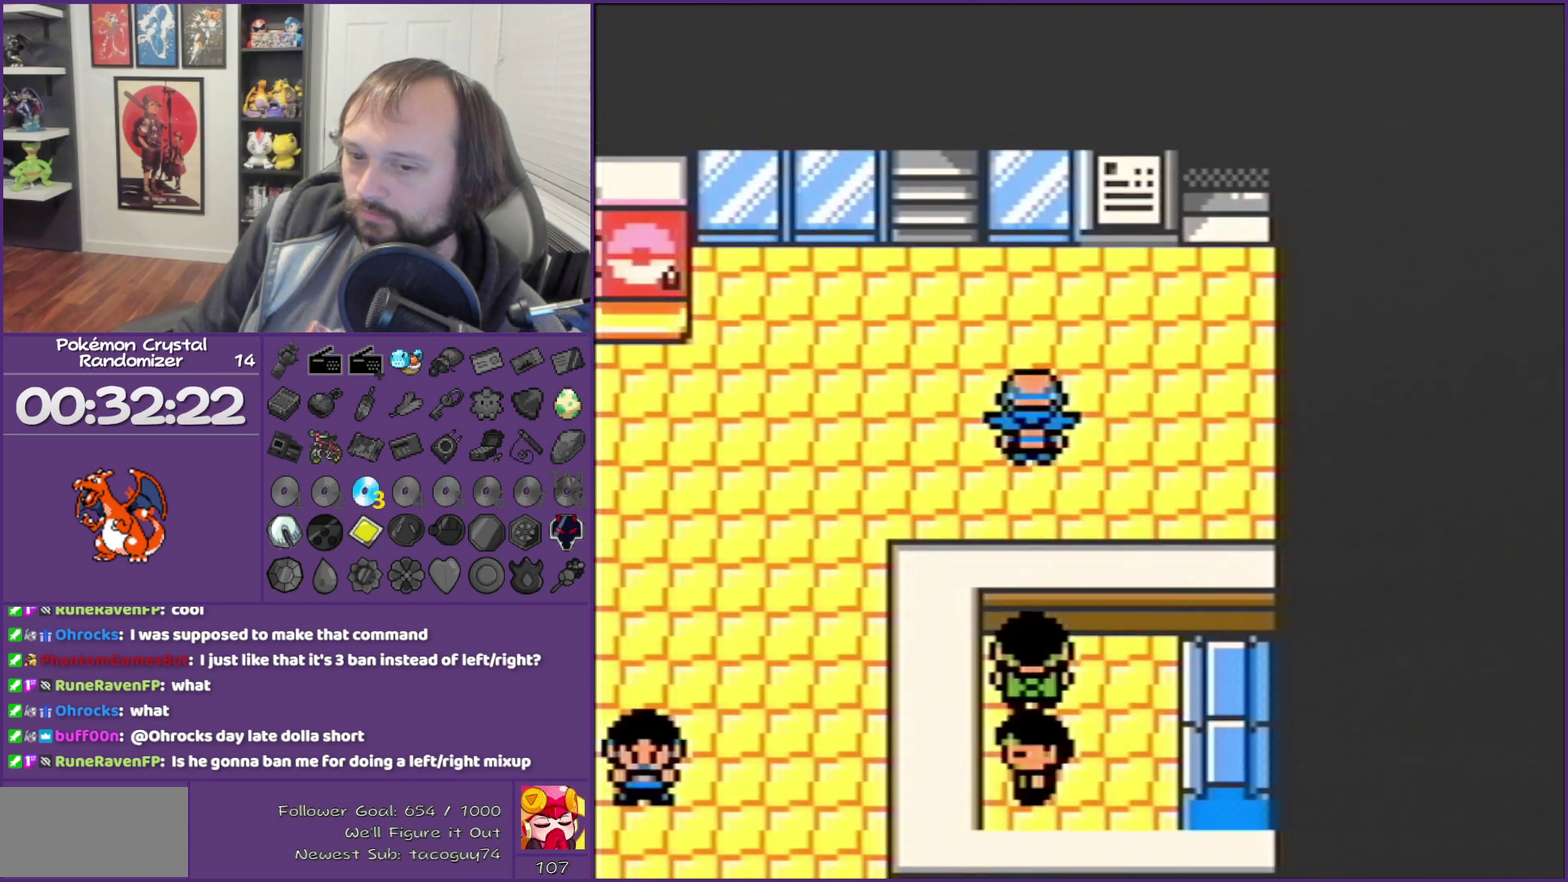
{"buttons": ["DPAD_UP"], "events": [[233, "DPAD_LEFT", "down"], [433, "DPAD_LEFT", "up"]]}
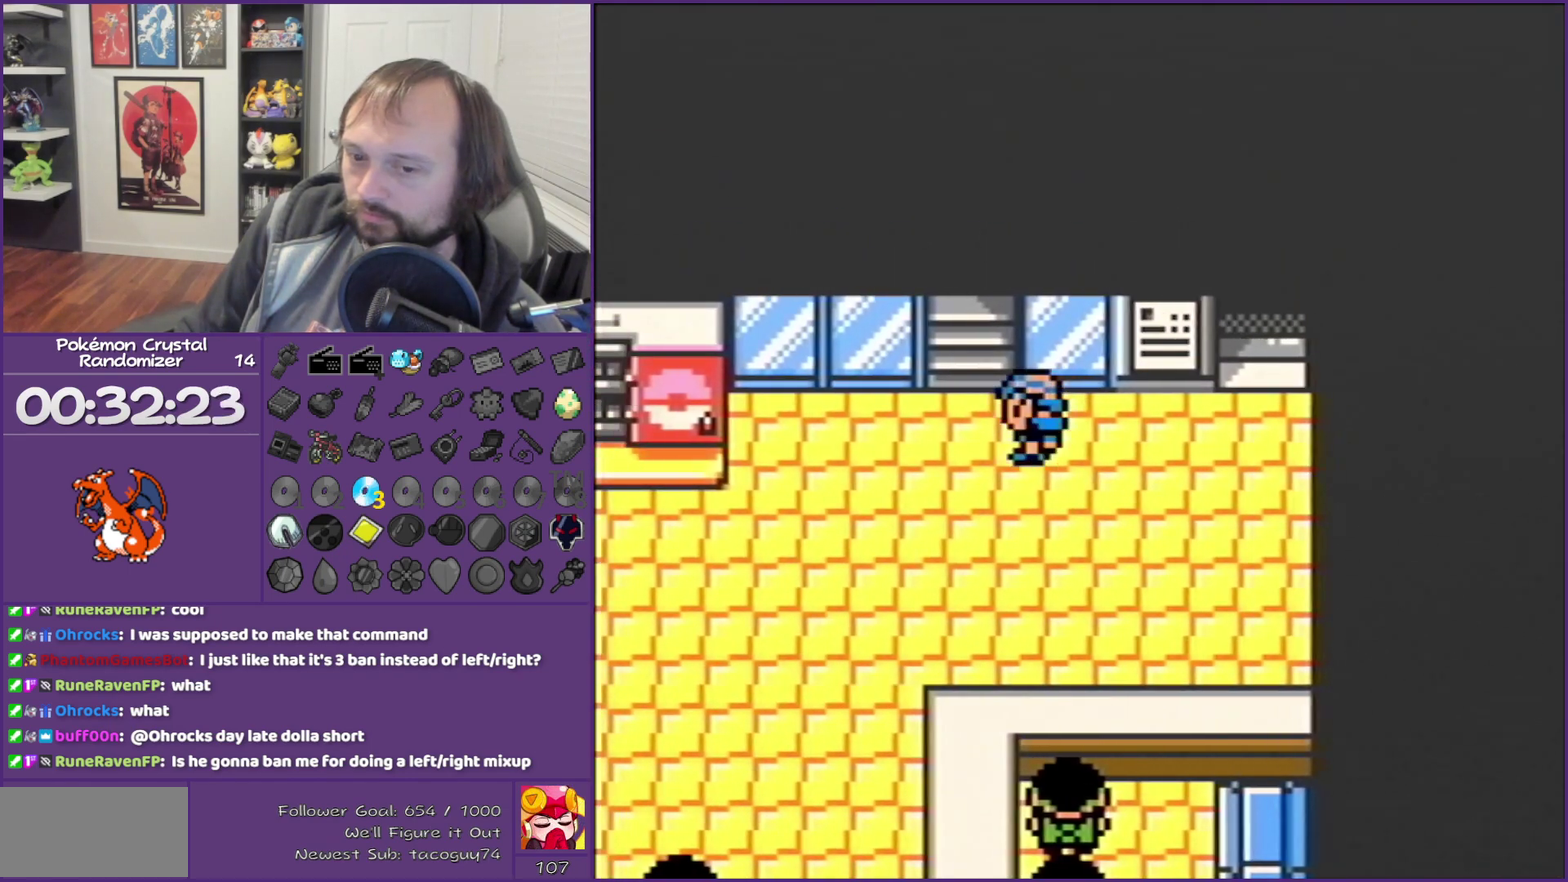
{"buttons": ["DPAD_DOWN"], "events": [[400, "DPAD_UP", "up"], [500, "DPAD_DOWN", "down"]]}
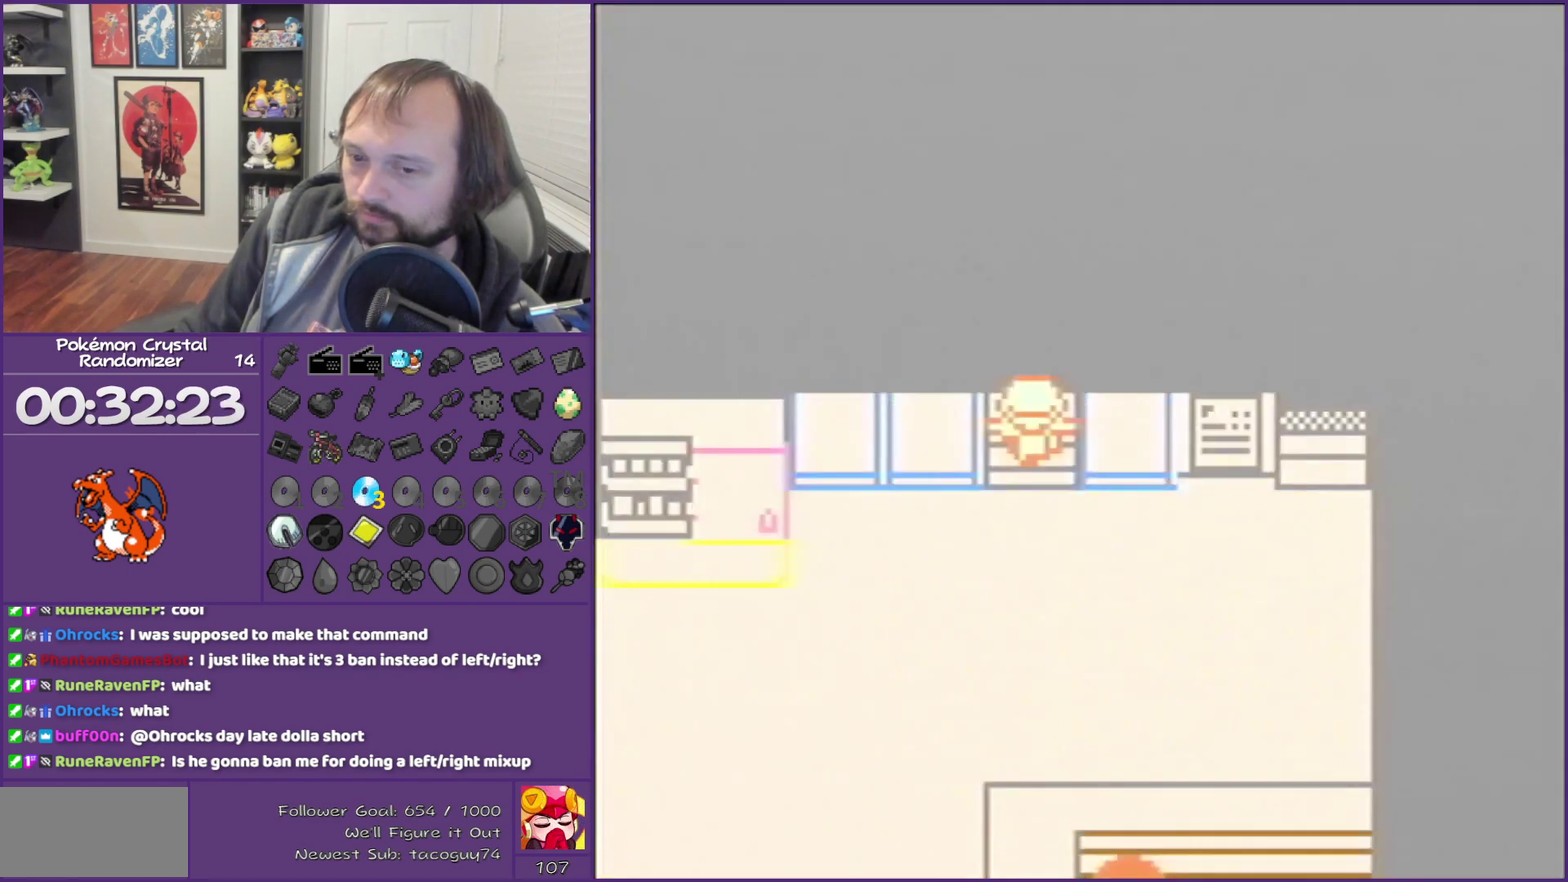
{"buttons": ["DPAD_DOWN"], "events": []}
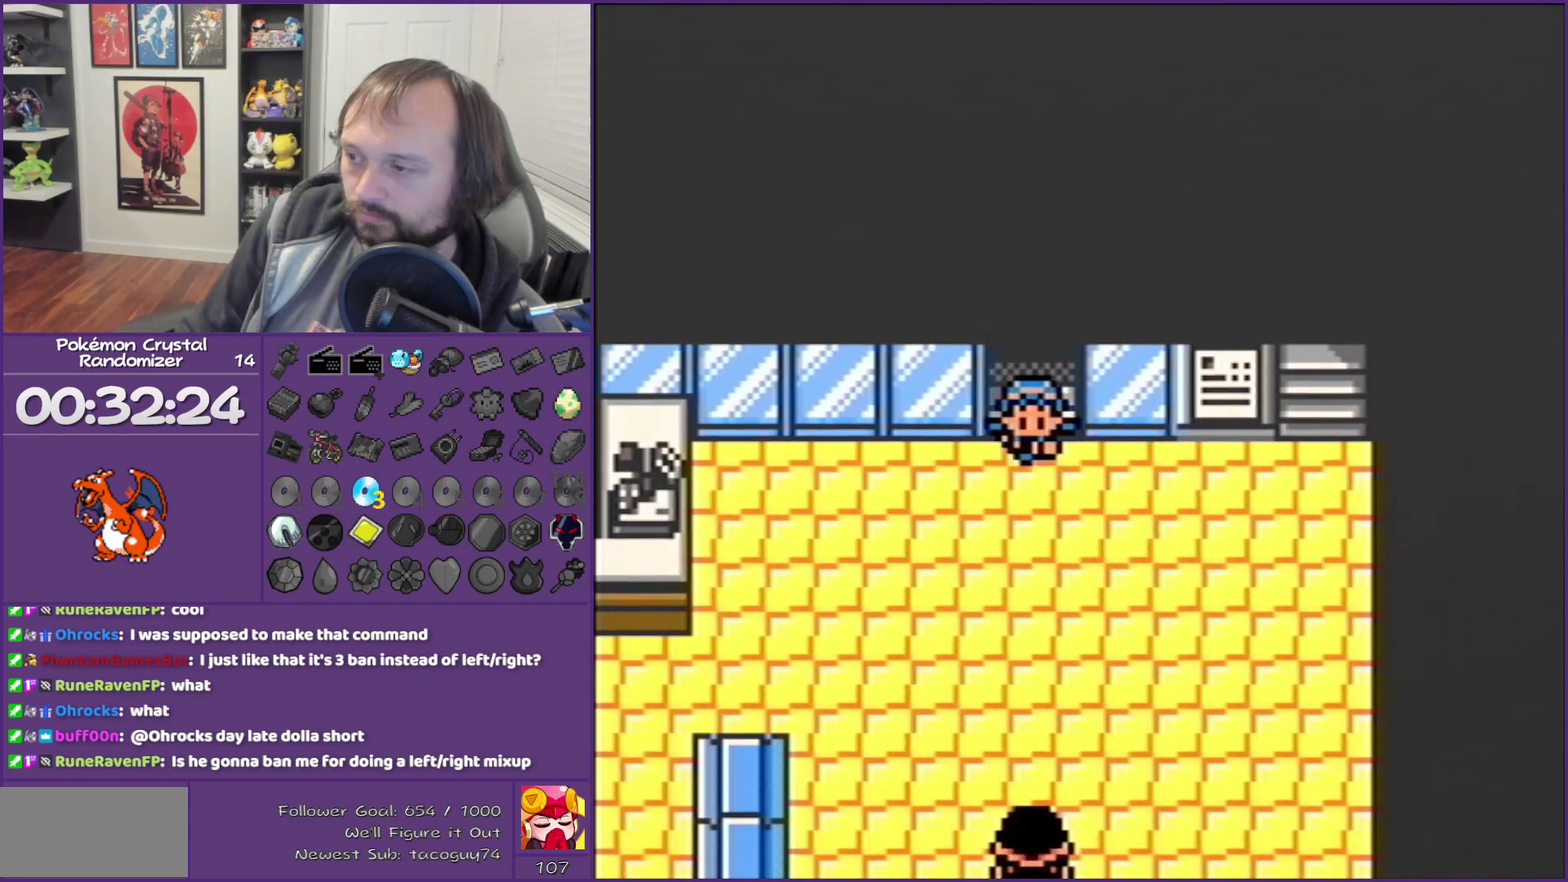
{"buttons": ["DPAD_LEFT"], "events": [[350, "DPAD_DOWN", "up"], [417, "DPAD_LEFT", "down"]]}
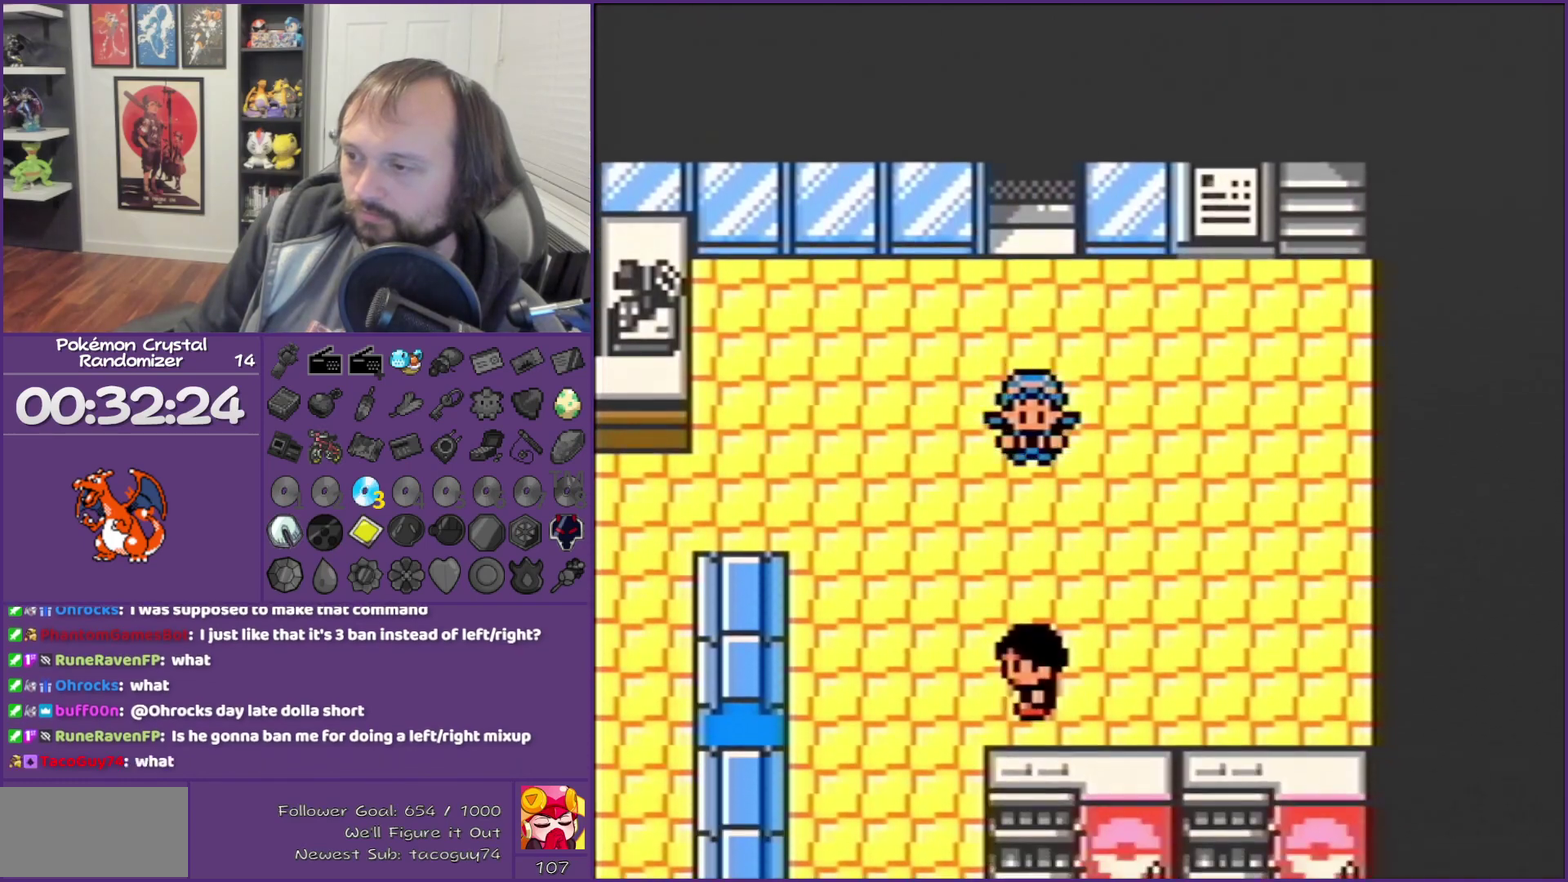
{"buttons": ["DPAD_LEFT"], "events": [[133, "DPAD_LEFT", "up"], [133, "DPAD_RIGHT", "down"], [283, "DPAD_RIGHT", "up"], [400, "DPAD_LEFT", "down"]]}
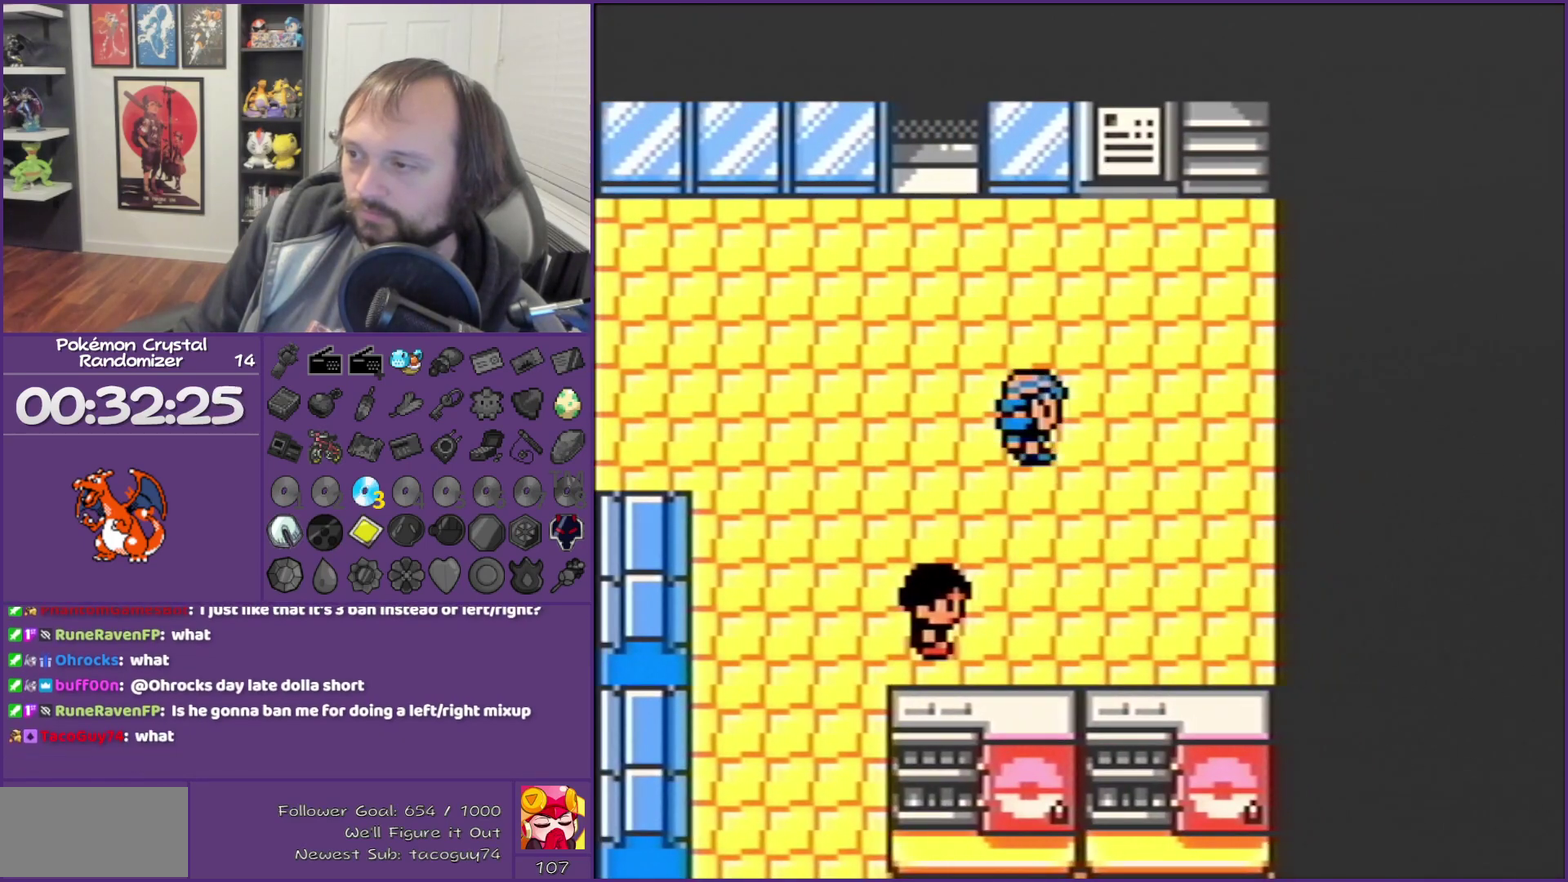
{"buttons": ["DPAD_LEFT"], "events": []}
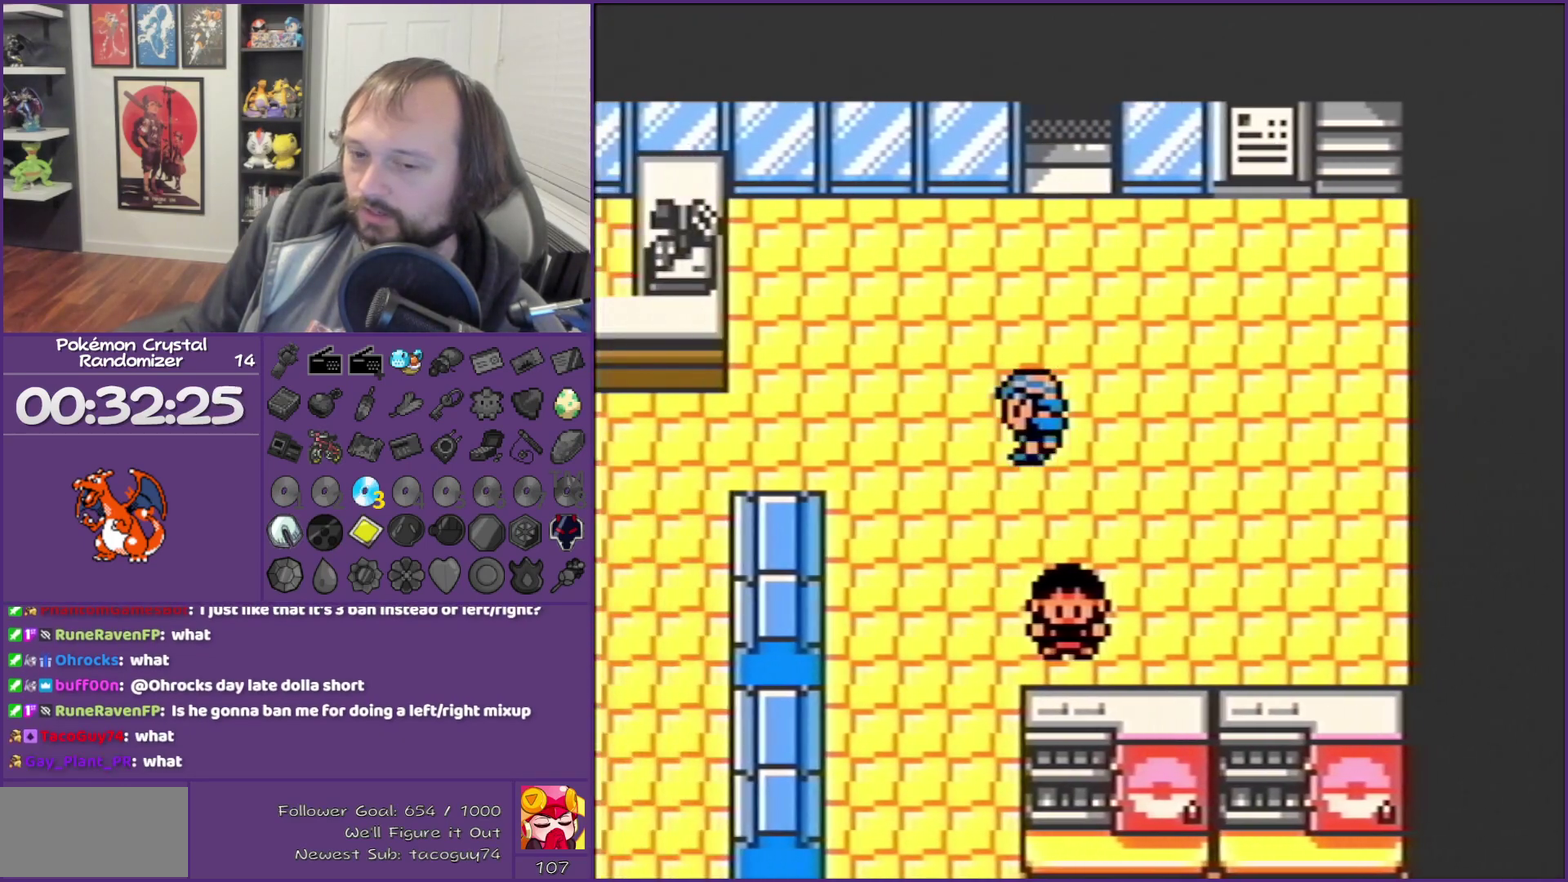
{"buttons": ["DPAD_LEFT"], "events": []}
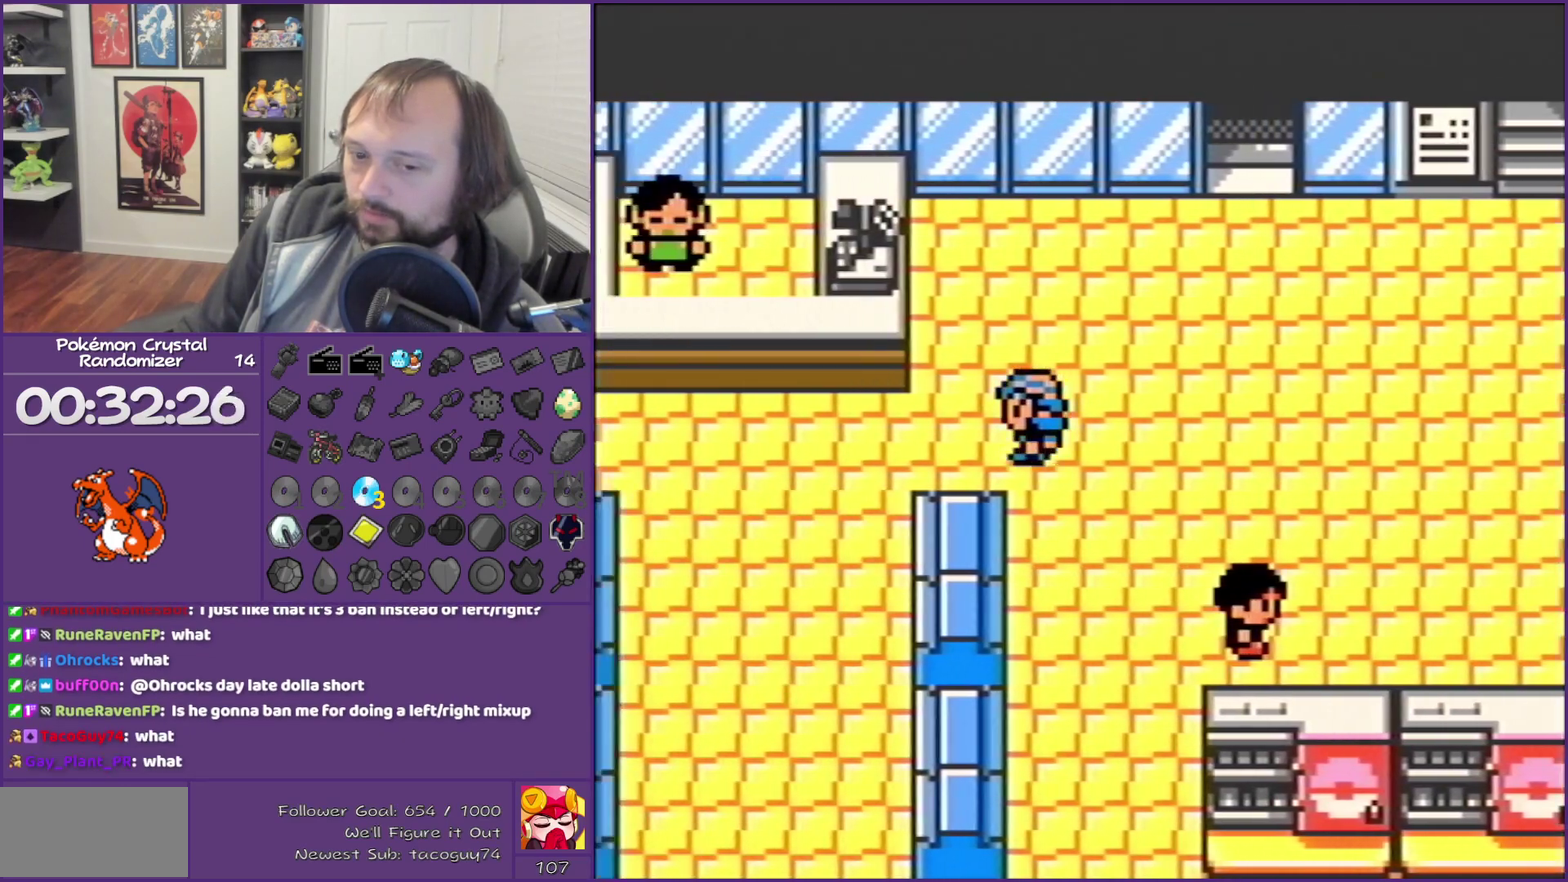
{"buttons": ["DPAD_LEFT"], "events": []}
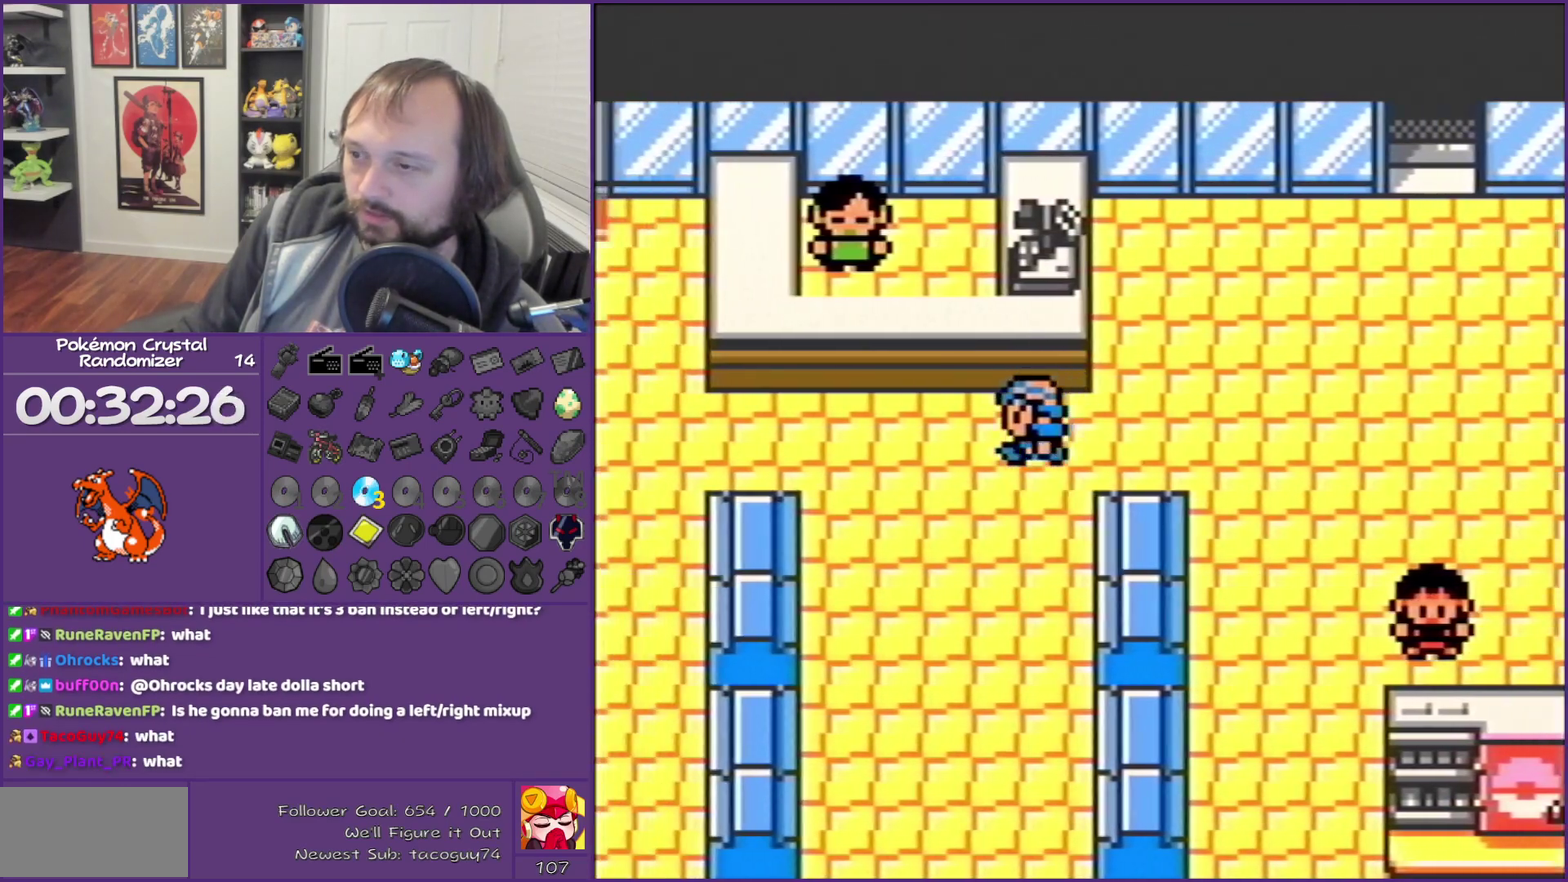
{"buttons": ["DPAD_UP"], "events": [[217, "DPAD_LEFT", "up"], [217, "DPAD_UP", "down"]]}
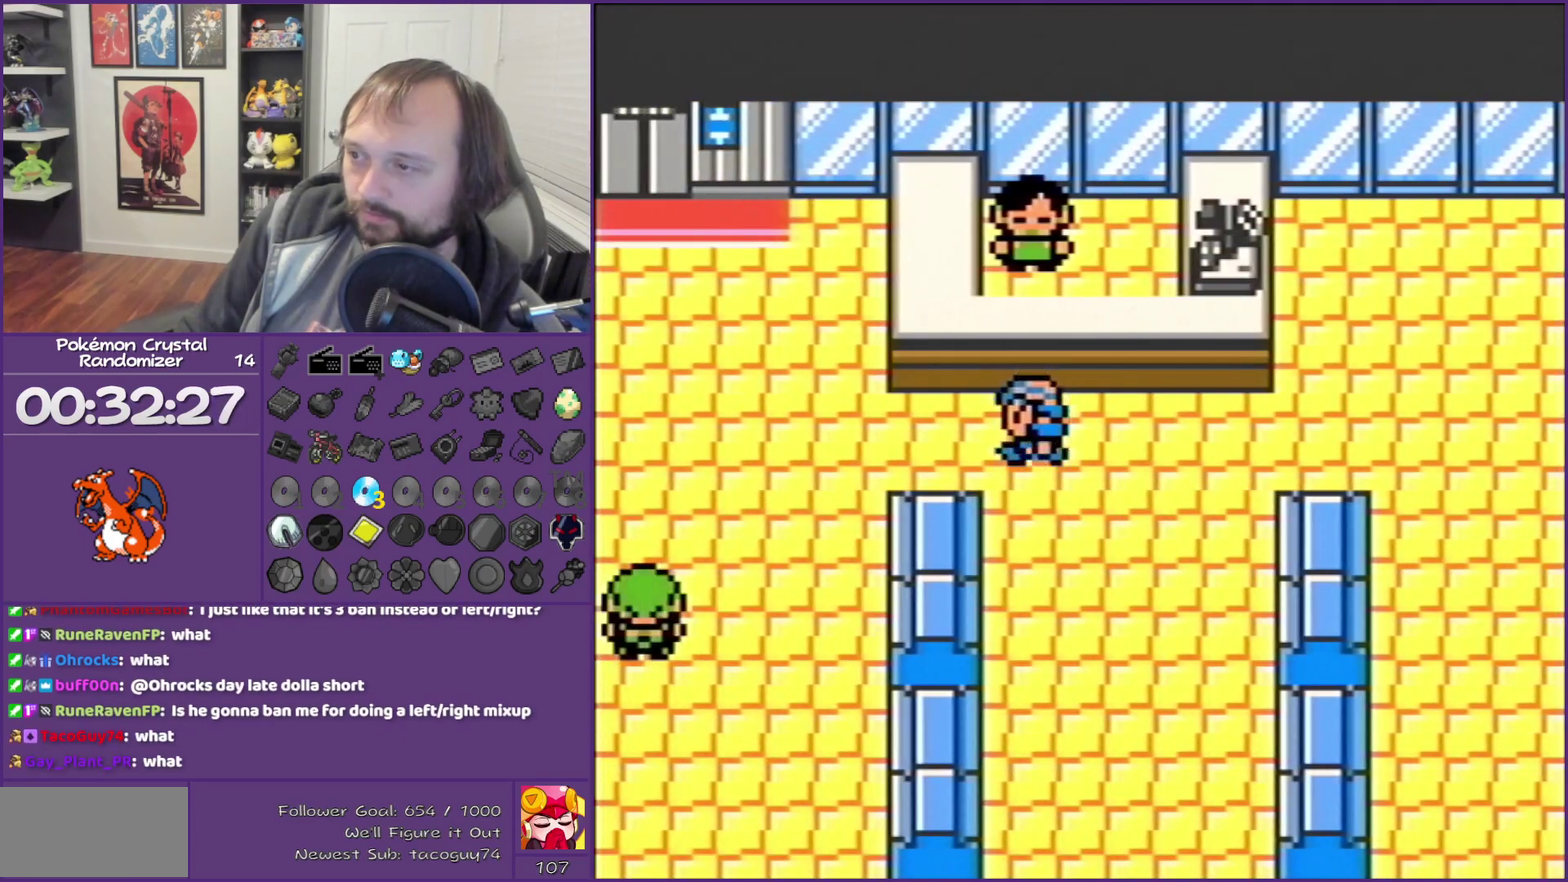
{"buttons": []}